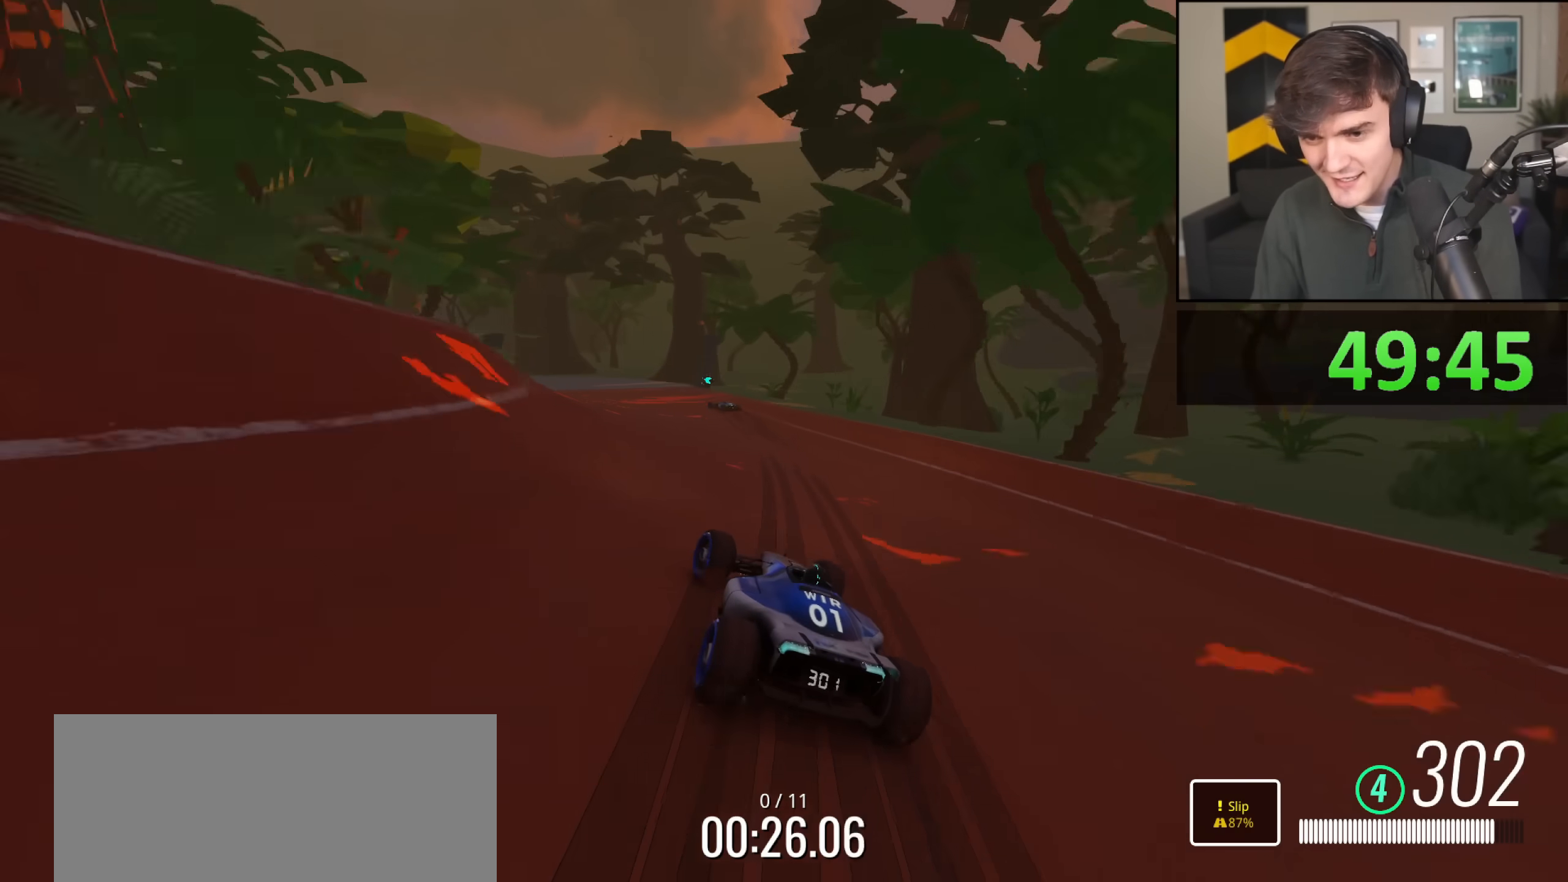
Gameplay with keyboard; each line is a JSON object with the keys held at the frame after it. "events" lists presses ("down") and releases ("up") of "brake", "down", "left", "right" and "up" between this image and that frame as [ms after this image, input, new state], when the widget could be followed in between. No other keys are recorded. Mouse input is not recorded. Key names are as the overlay labels them; some are game actions (e.g. jump) rather than physical keys.
{"keys": ["left", "up"], "events": [[83, "left", "up"], [133, "left", "down"]]}
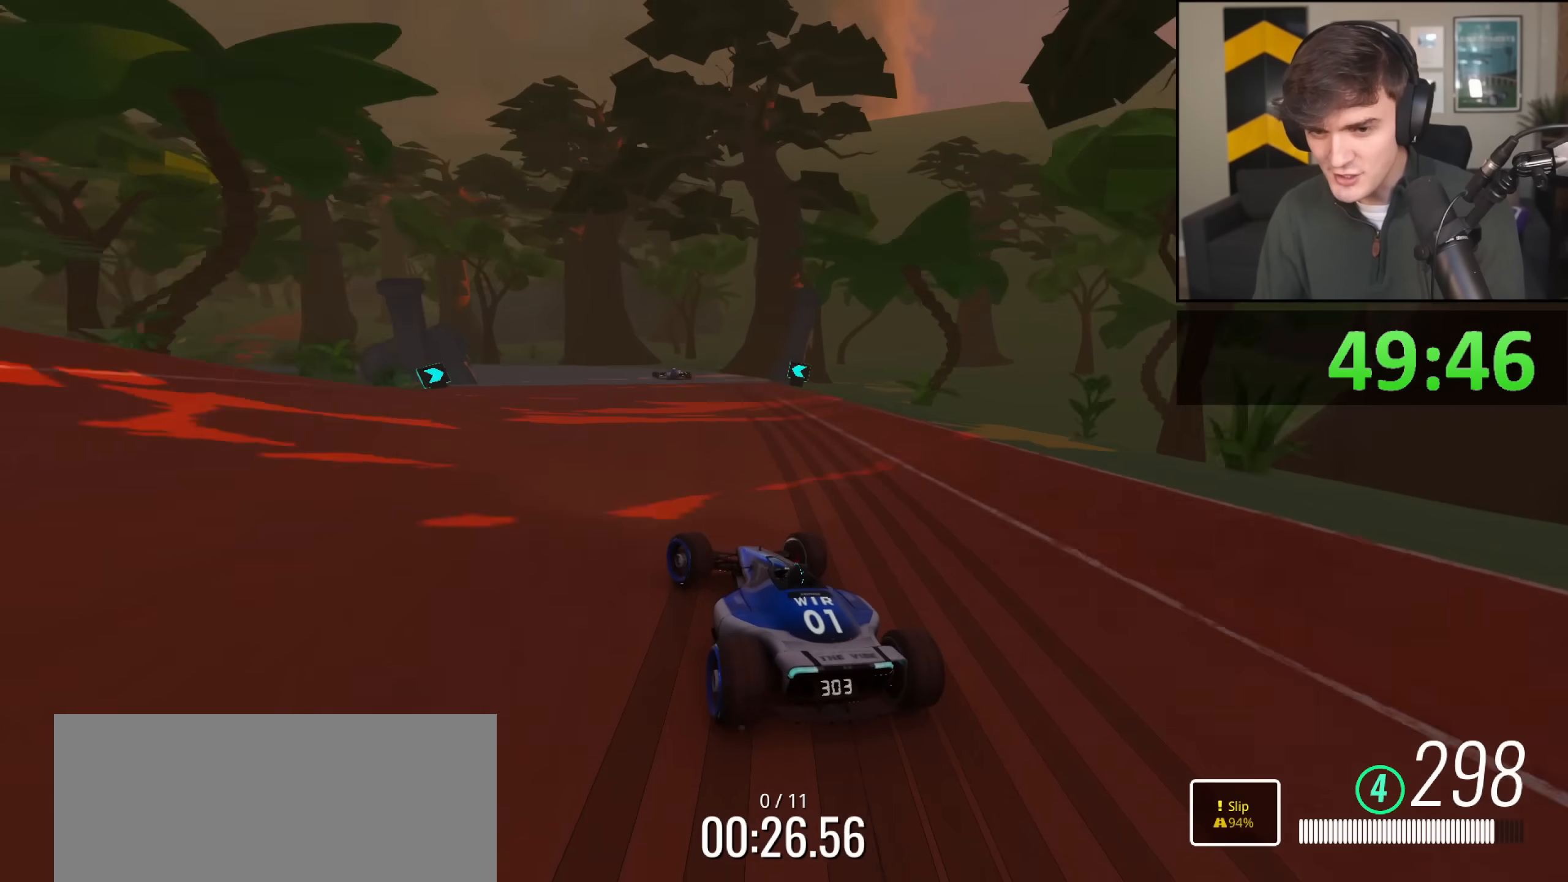
{"keys": ["left", "up"], "events": [[50, "left", "up"], [100, "left", "down"], [284, "left", "up"], [334, "left", "down"]]}
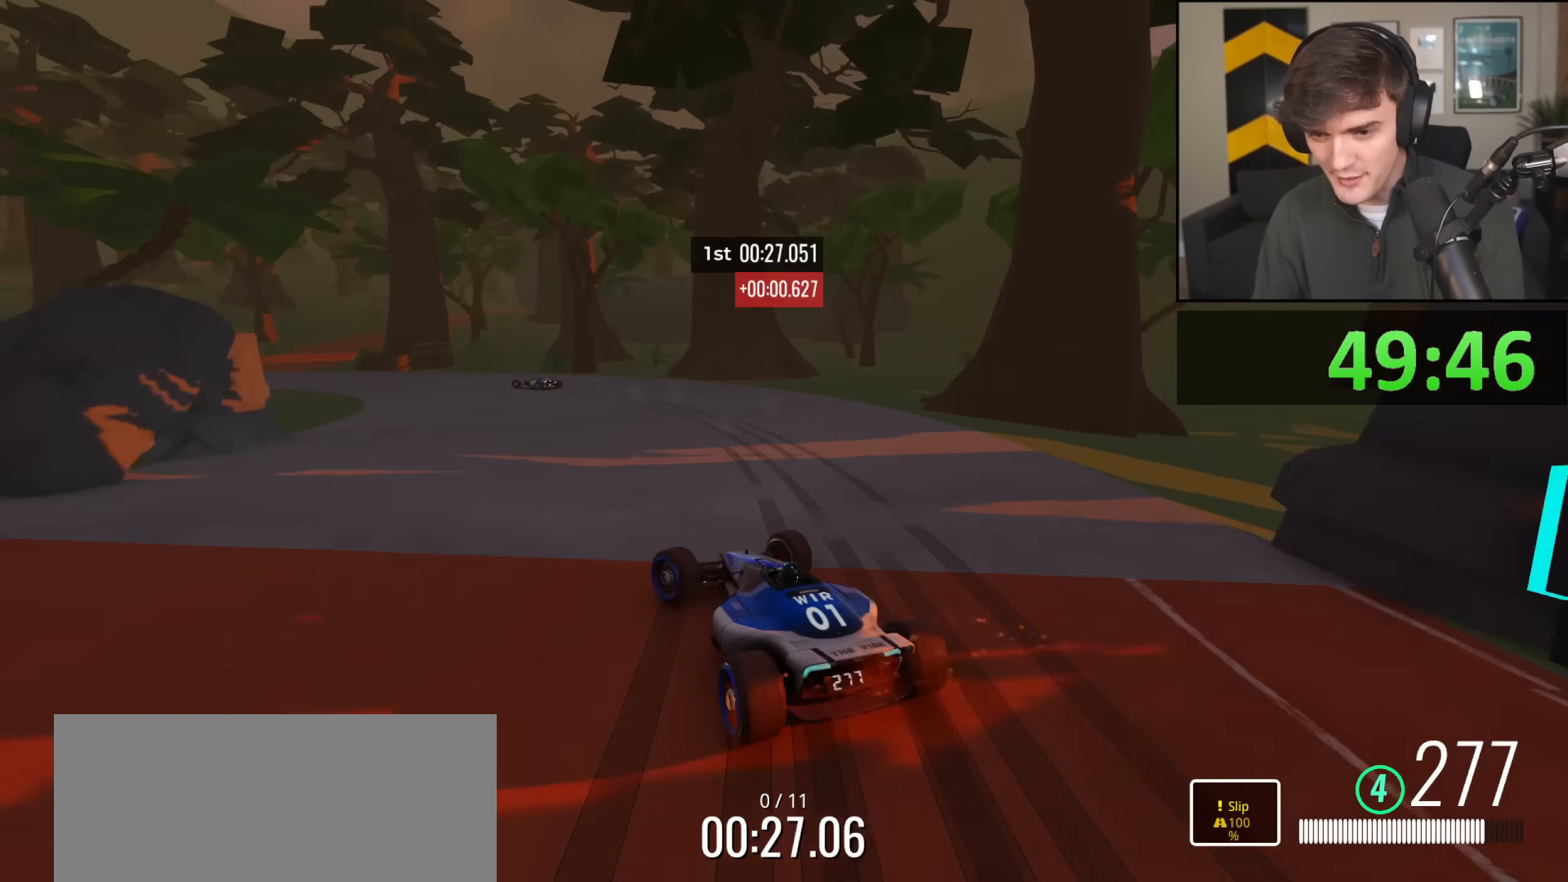
{"keys": ["left", "up"], "events": []}
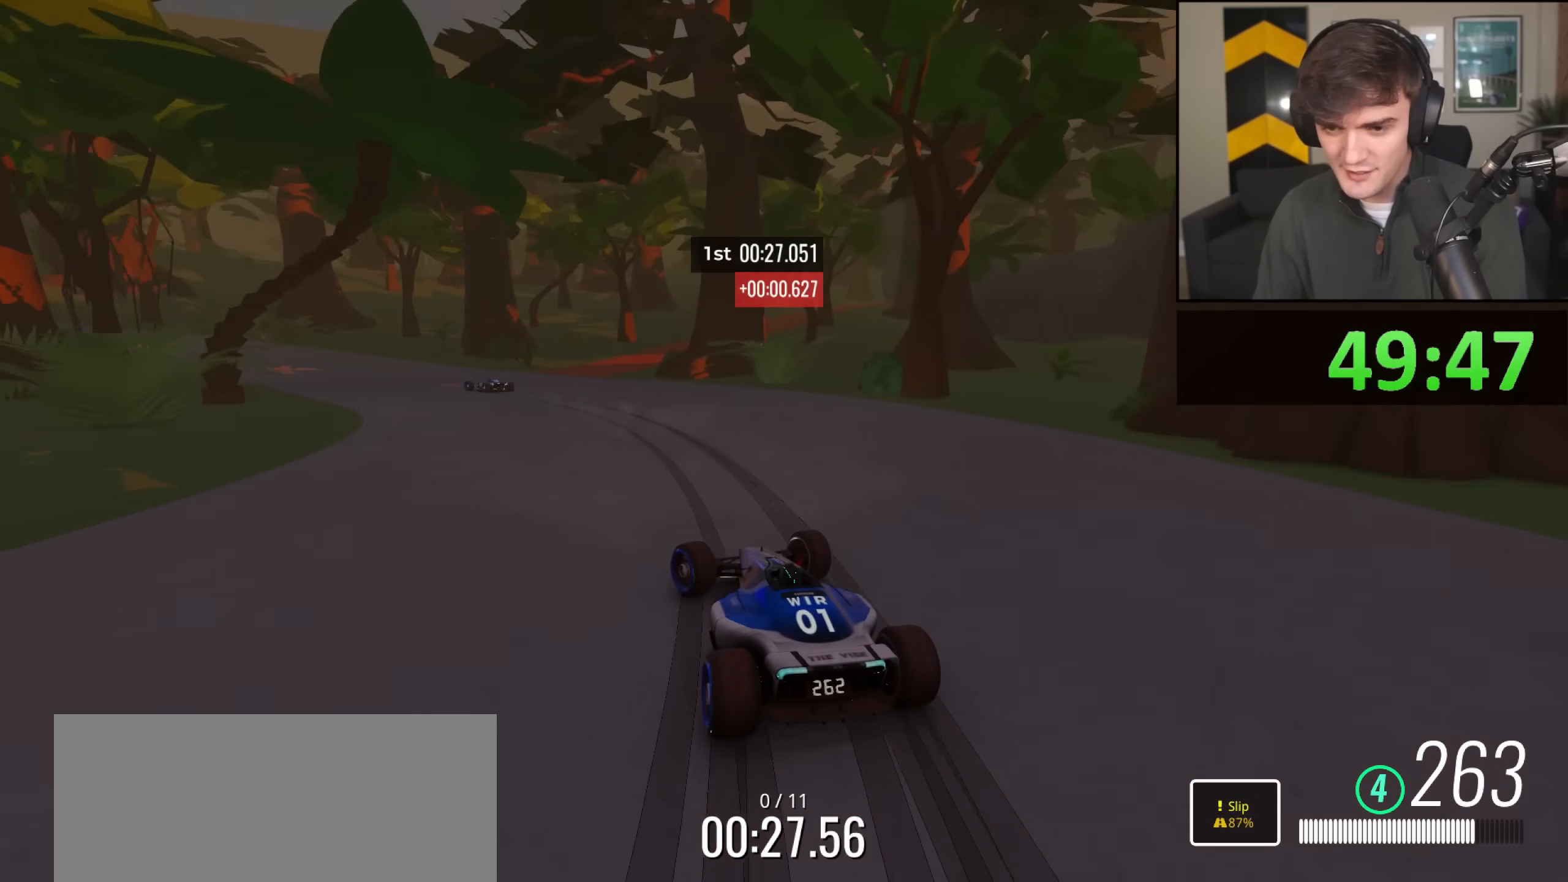
{"keys": ["left", "up"], "events": []}
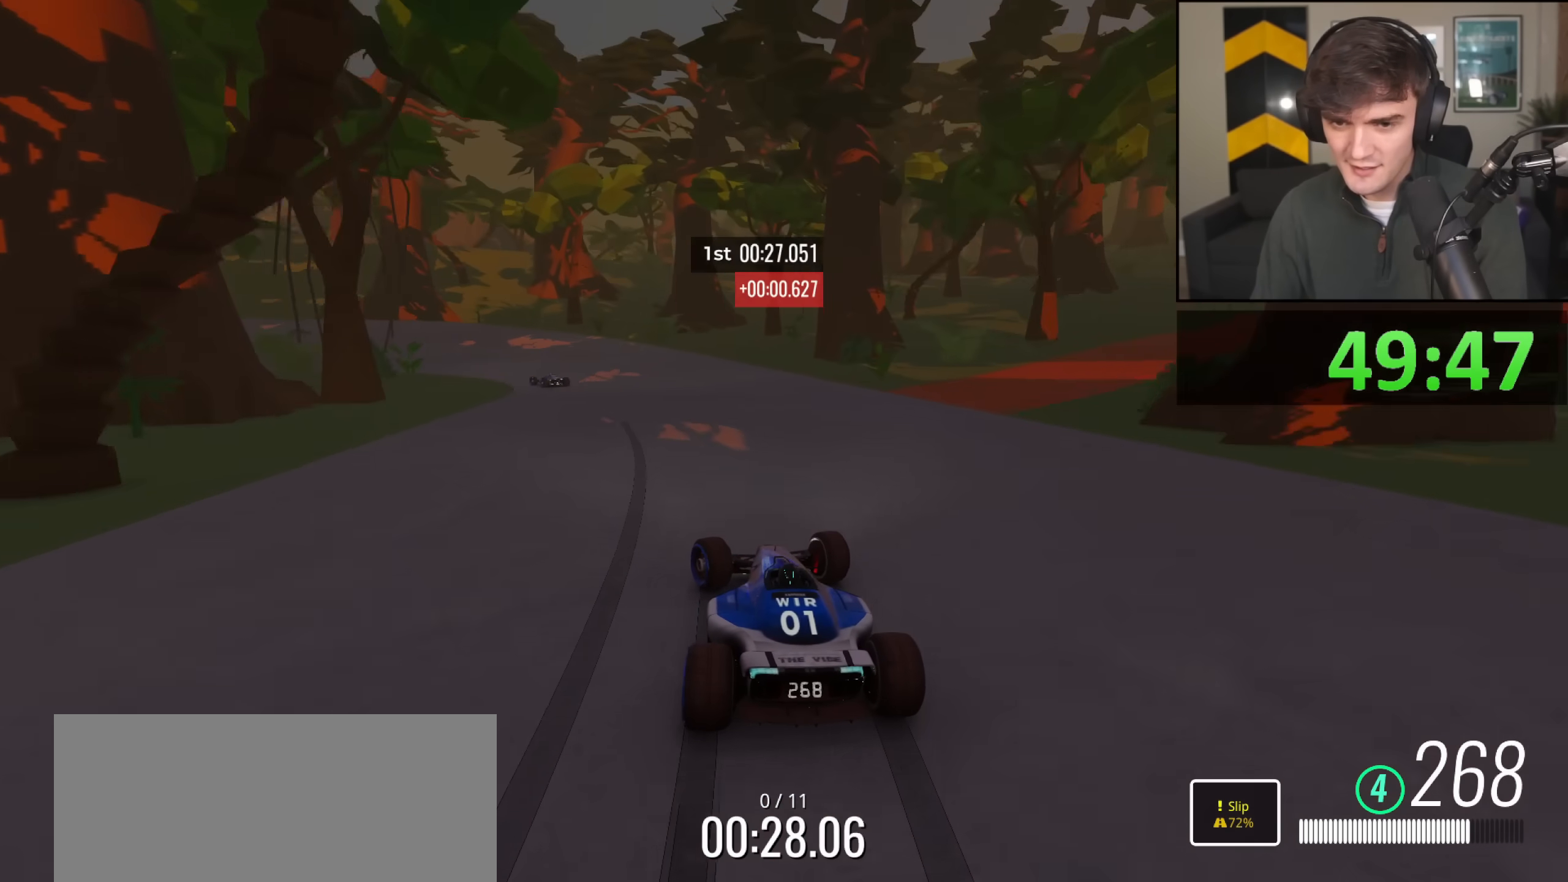
{"keys": ["left", "up"], "events": []}
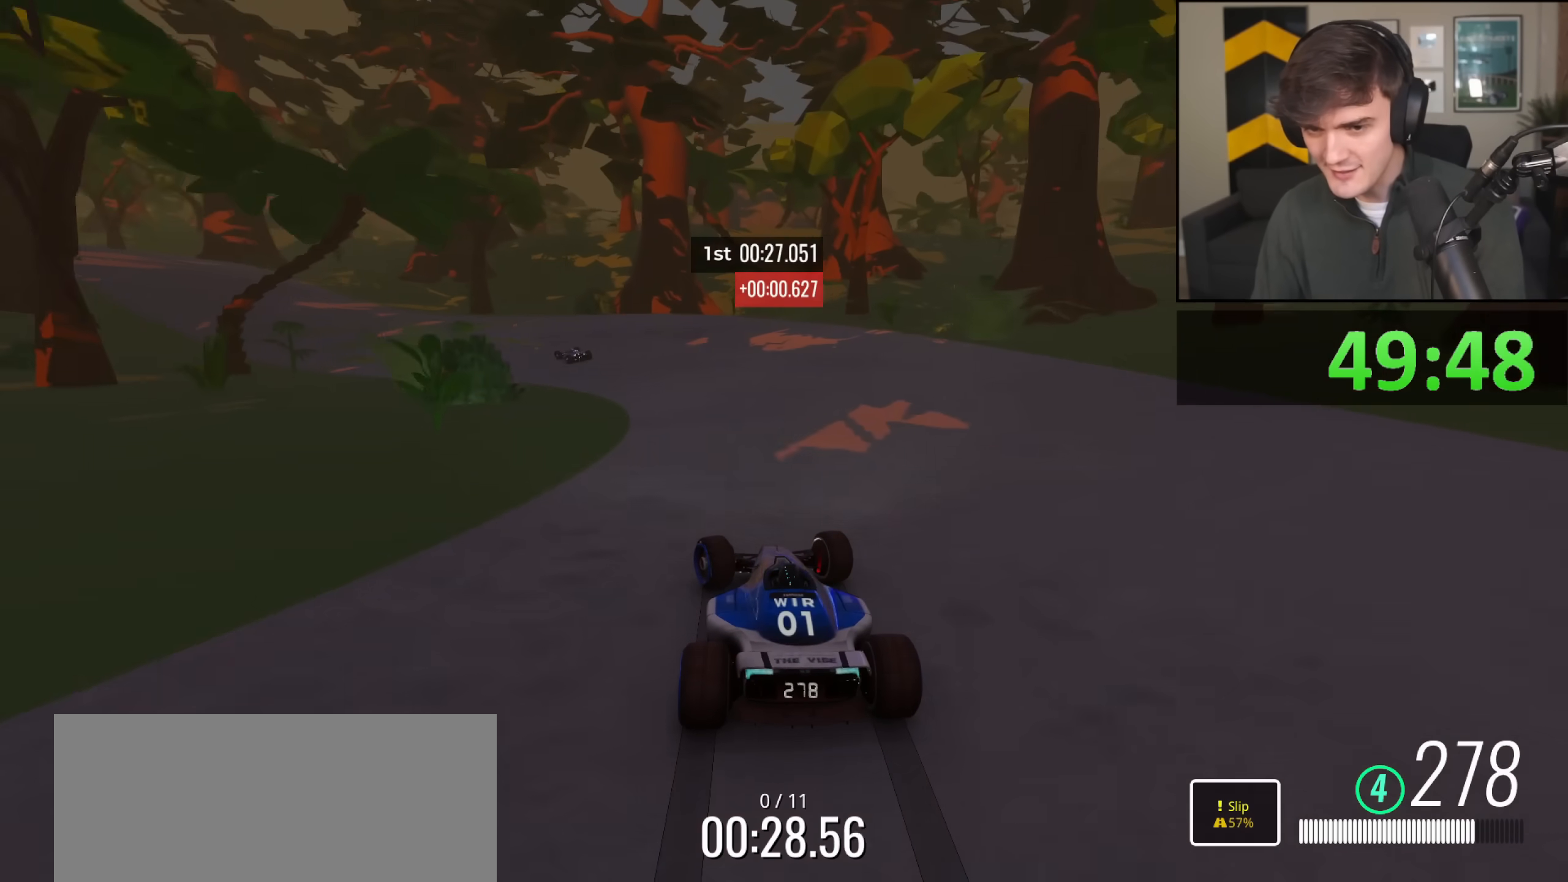
{"keys": ["left", "up"], "events": []}
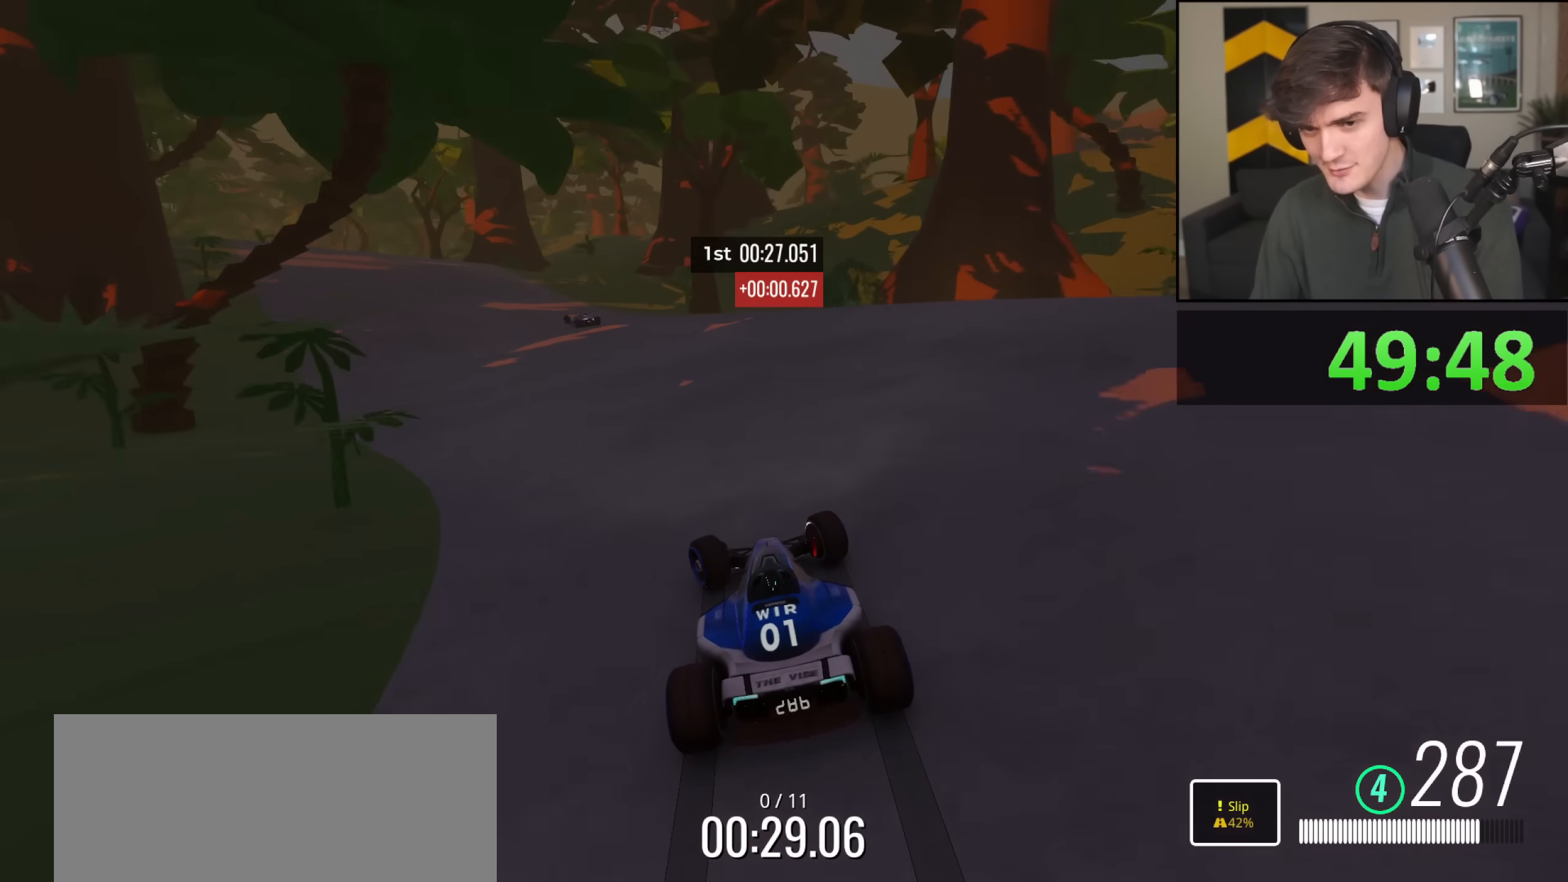
{"keys": ["left", "up"], "events": [[317, "left", "up"], [417, "left", "down"]]}
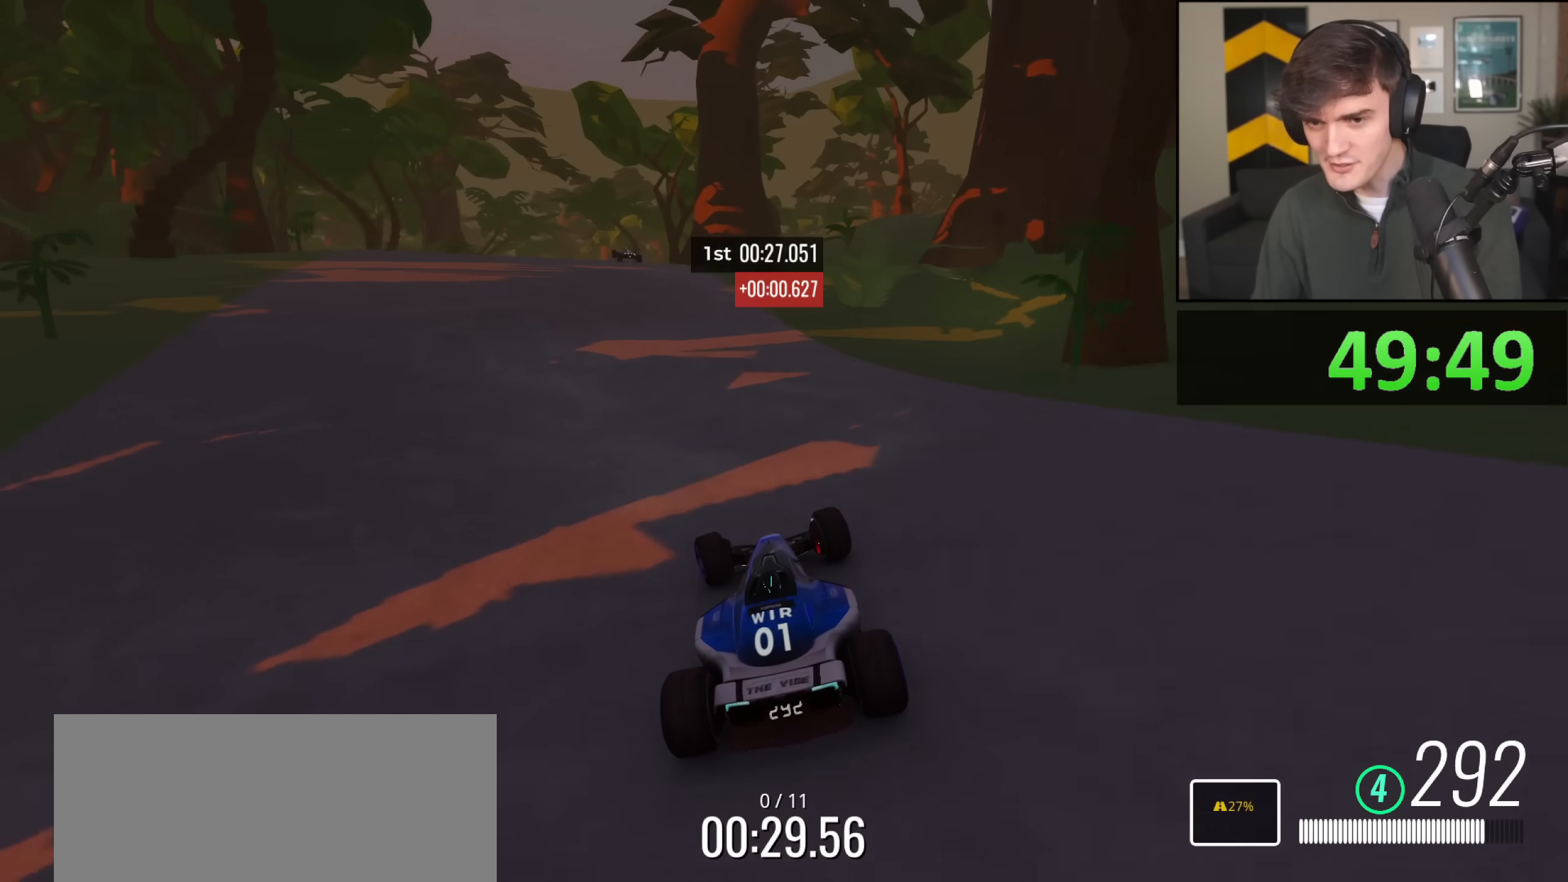
{"keys": ["up"], "events": [[184, "left", "up"], [334, "left", "down"], [384, "left", "up"]]}
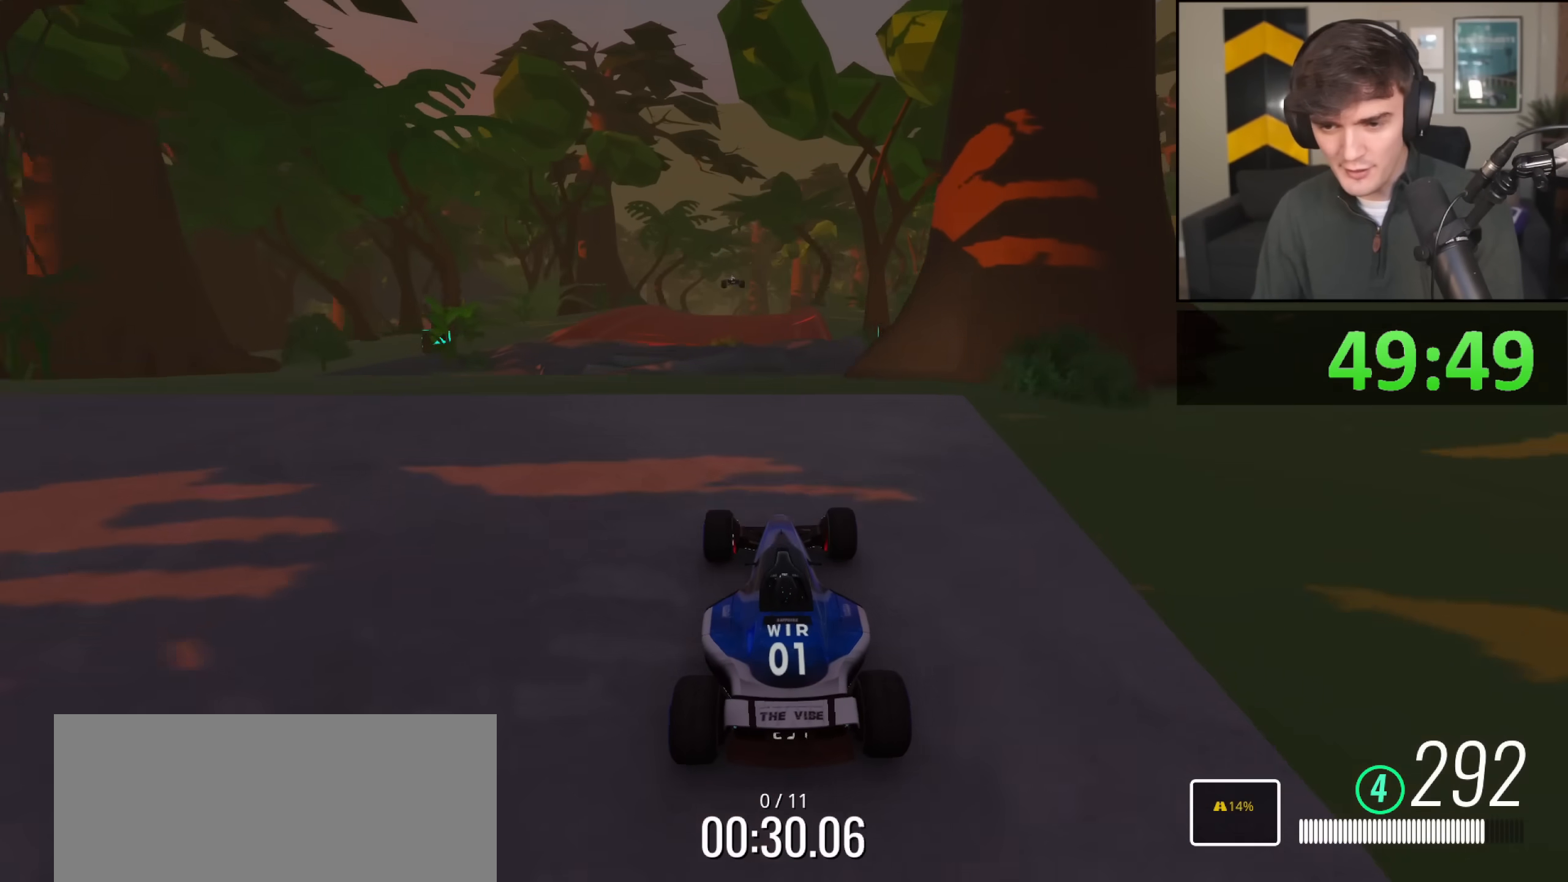
{"keys": ["left", "up"], "events": [[200, "right", "down"], [350, "right", "up"], [383, "left", "down"]]}
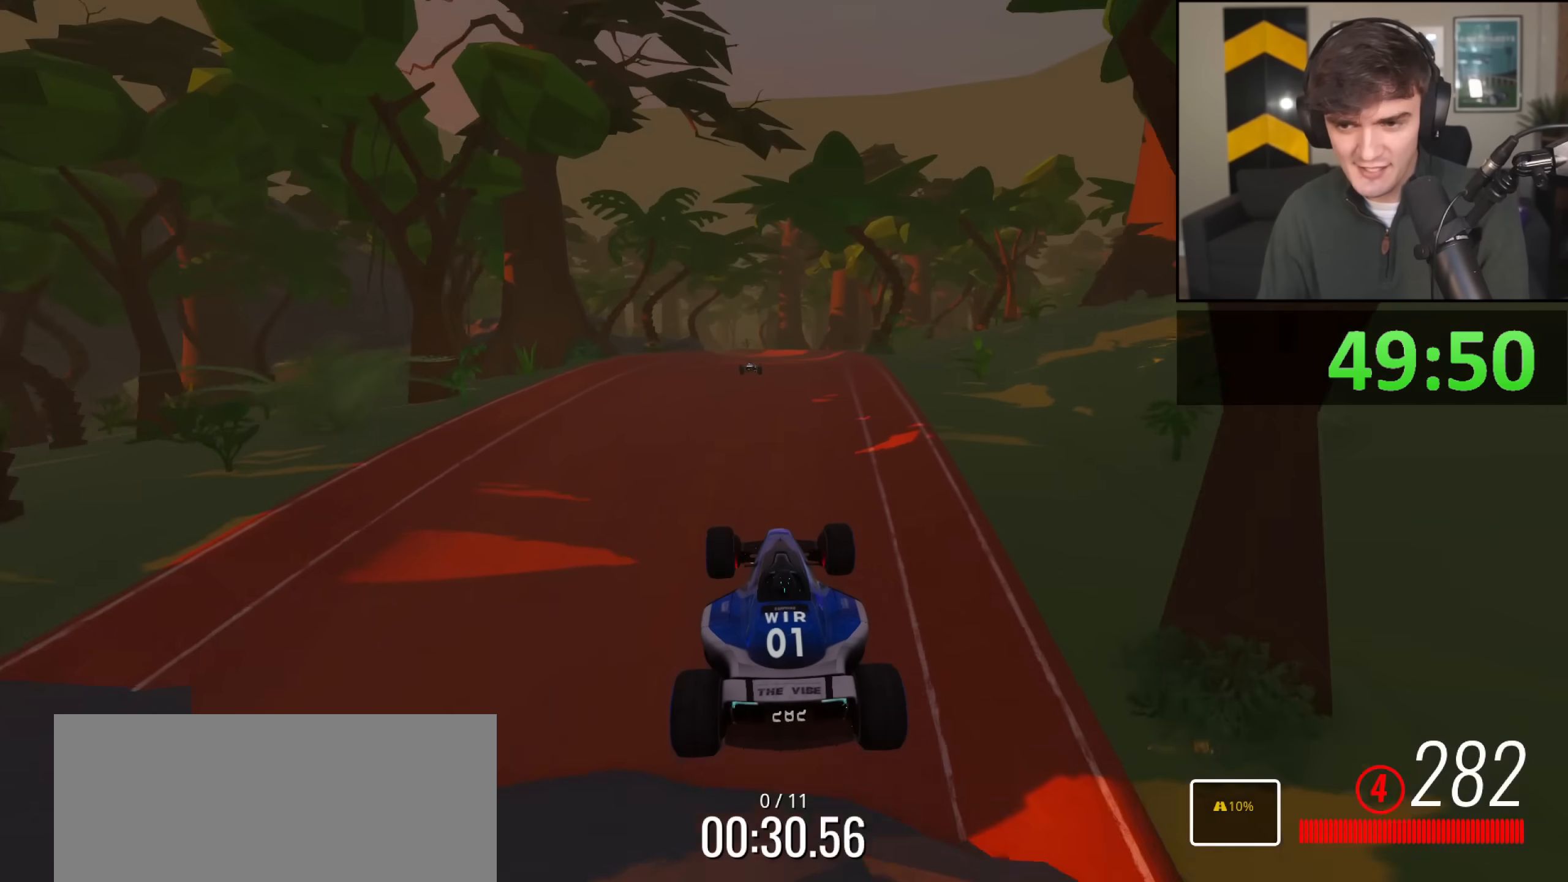
{"keys": ["left", "up"], "events": []}
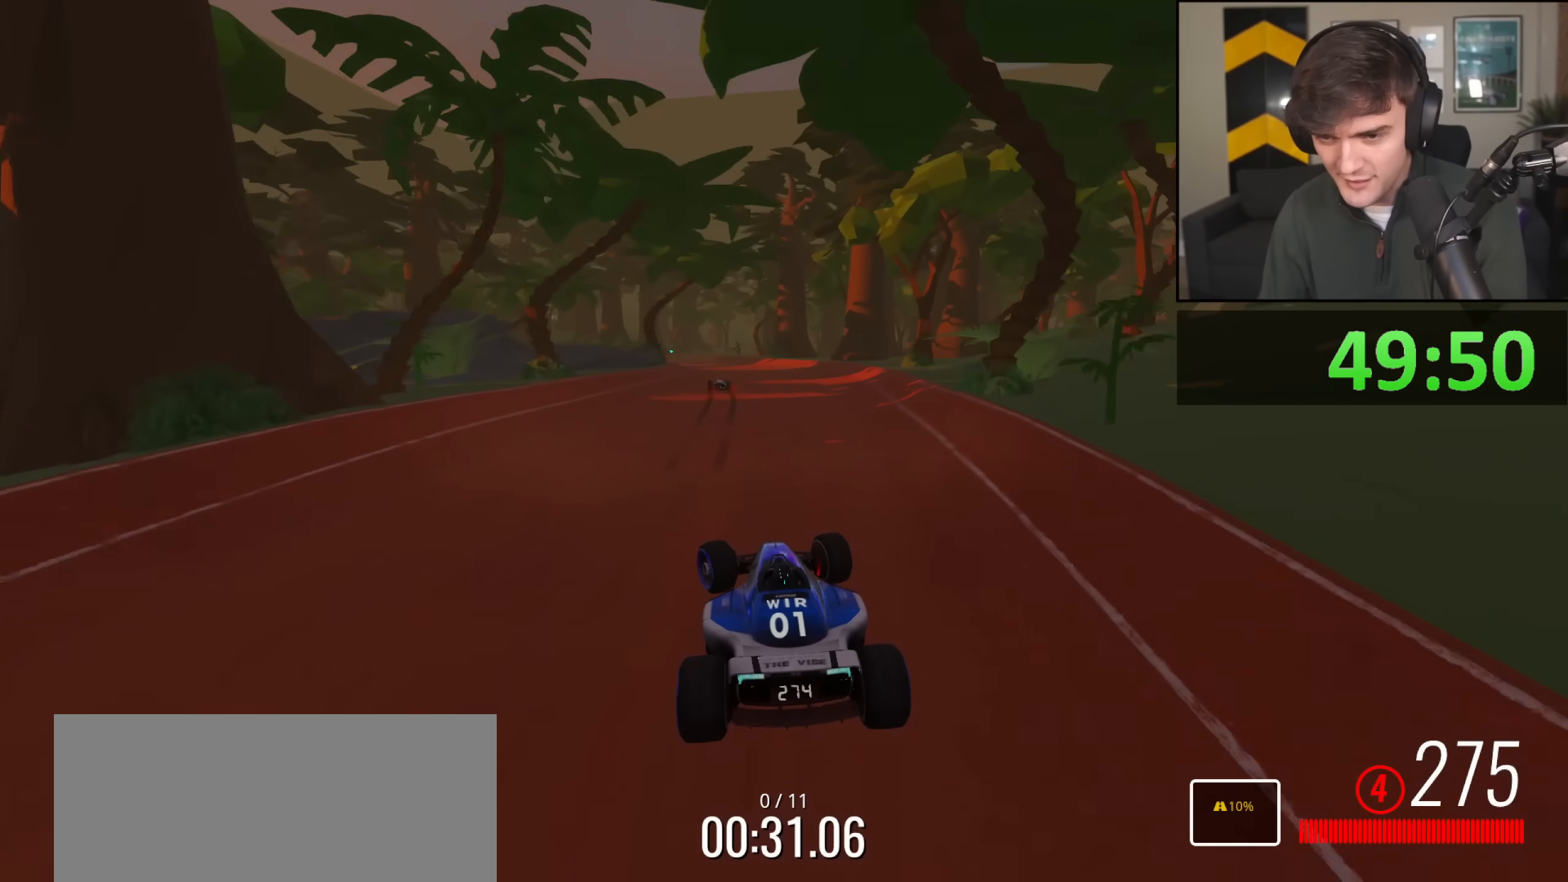
{"keys": ["left", "up"], "events": [[50, "left", "up"], [150, "left", "down"], [233, "left", "up"], [383, "left", "down"]]}
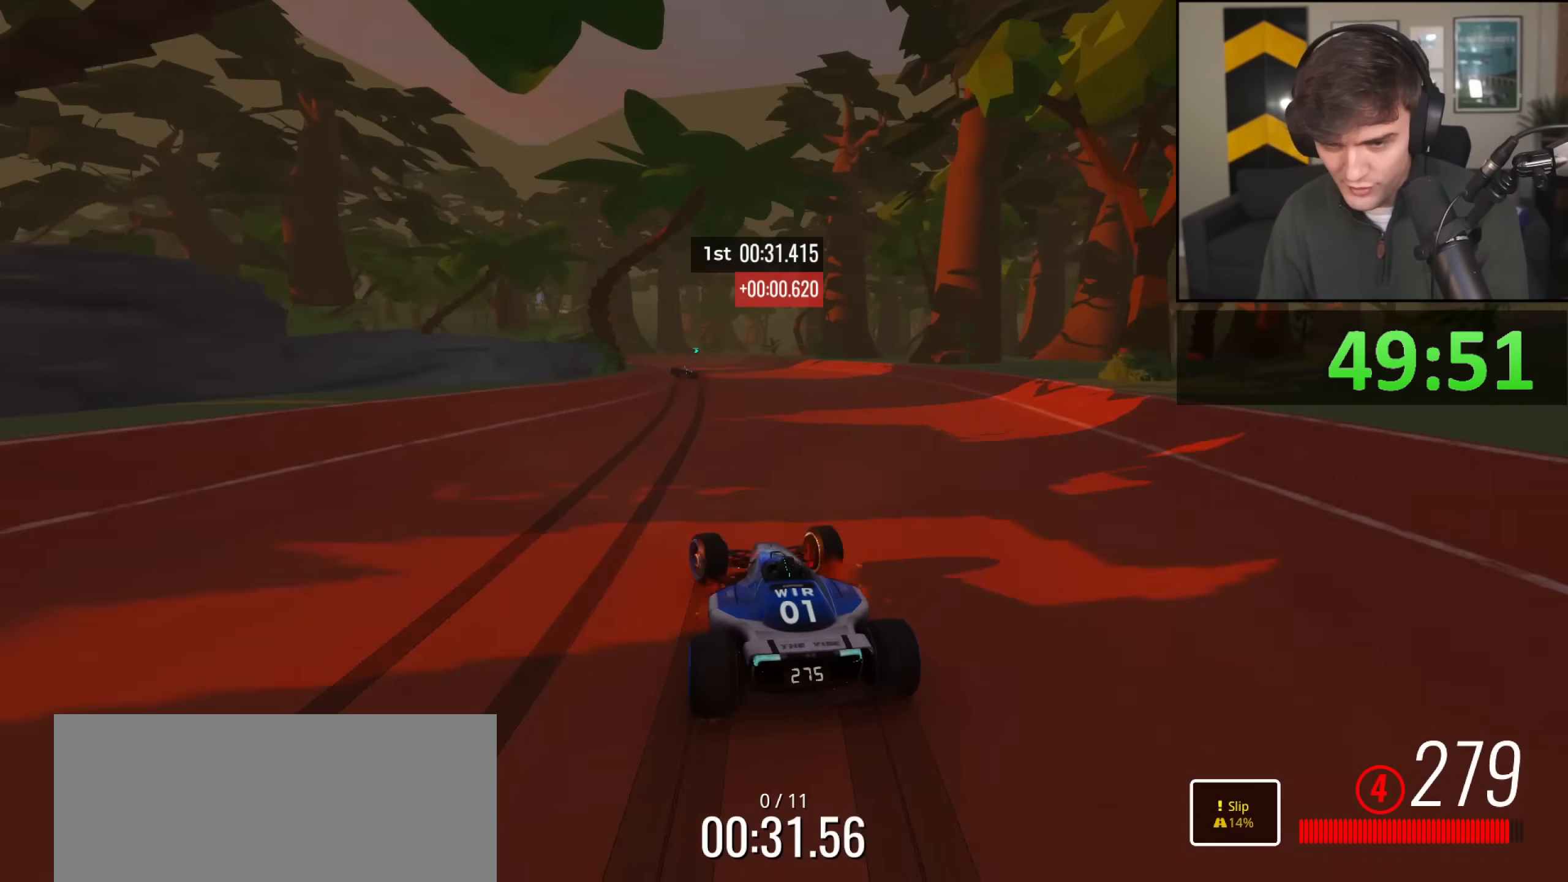
{"keys": ["left", "up"], "events": [[17, "left", "up"], [200, "left", "down"], [300, "left", "up"], [434, "left", "down"]]}
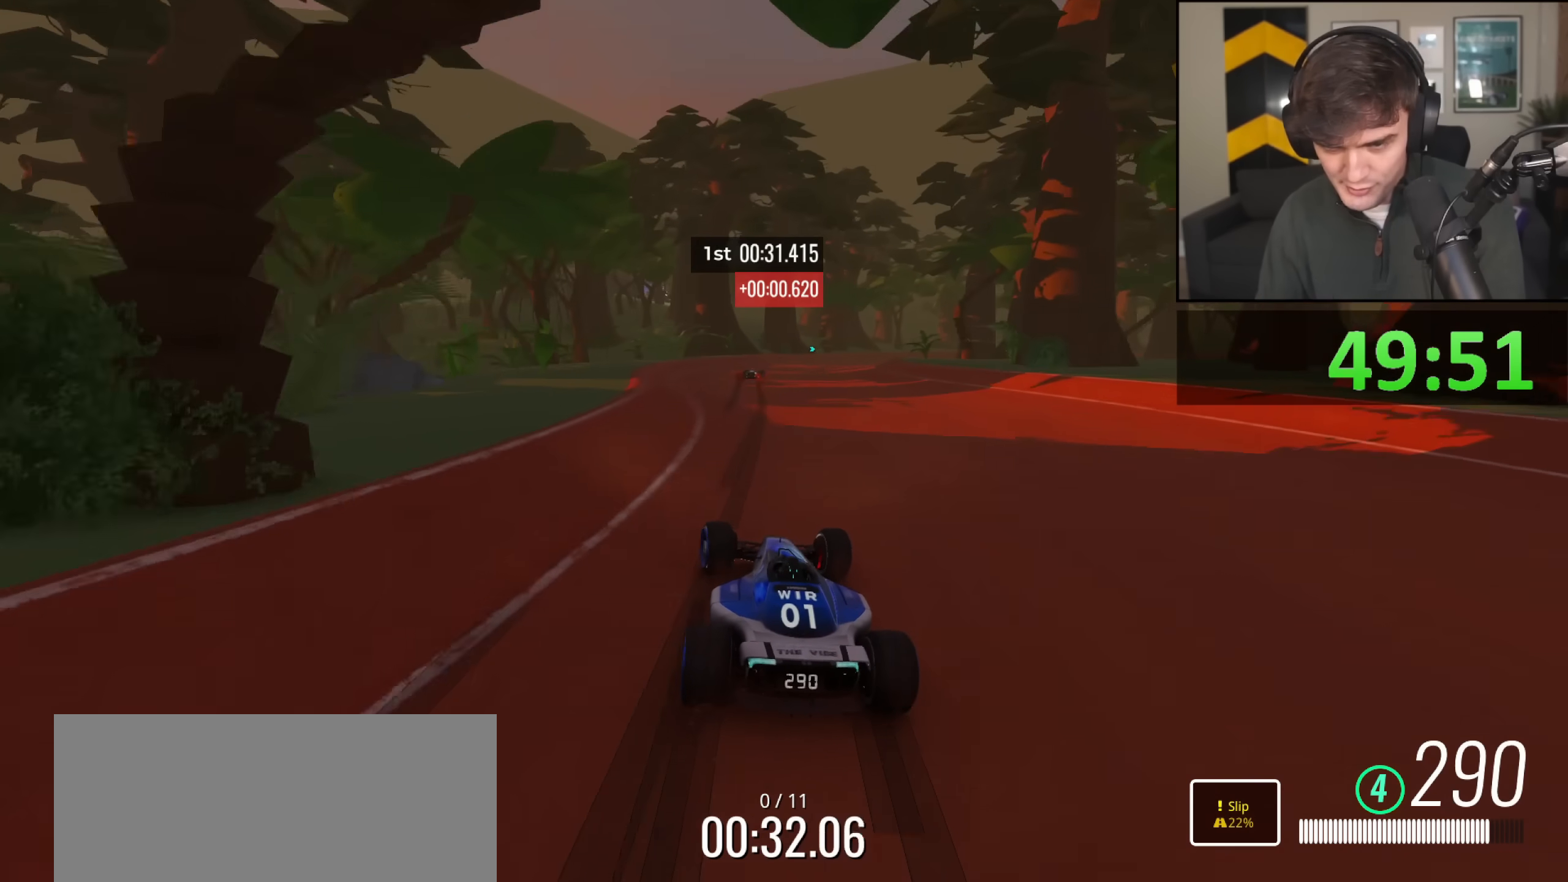
{"keys": ["right", "up"], "events": [[33, "left", "up"], [166, "right", "down"]]}
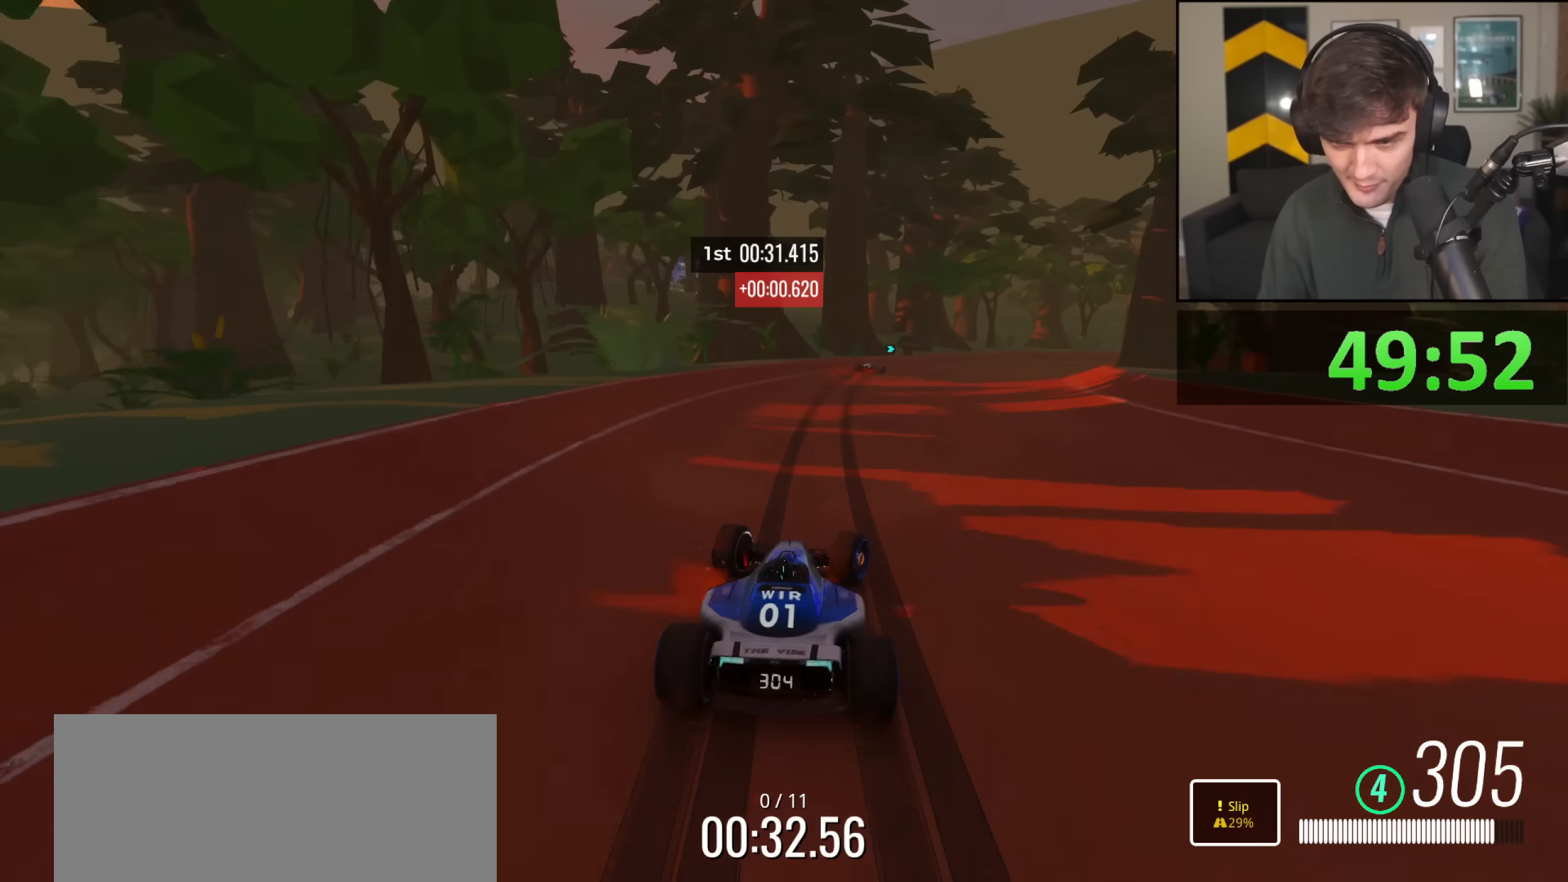
{"keys": ["right", "up"], "events": []}
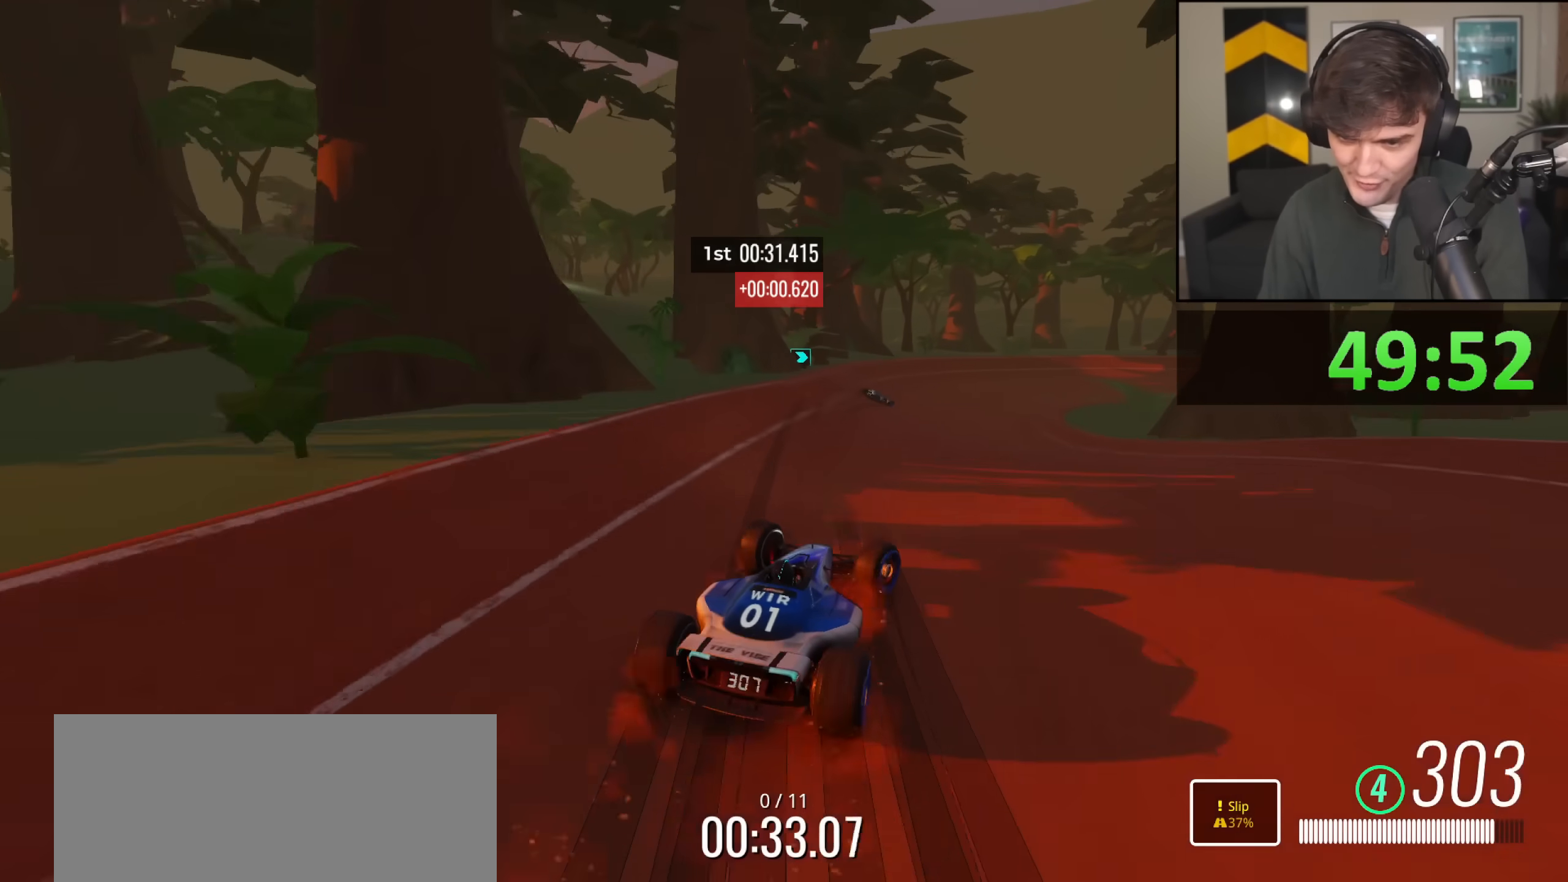
{"keys": ["right", "up"], "events": []}
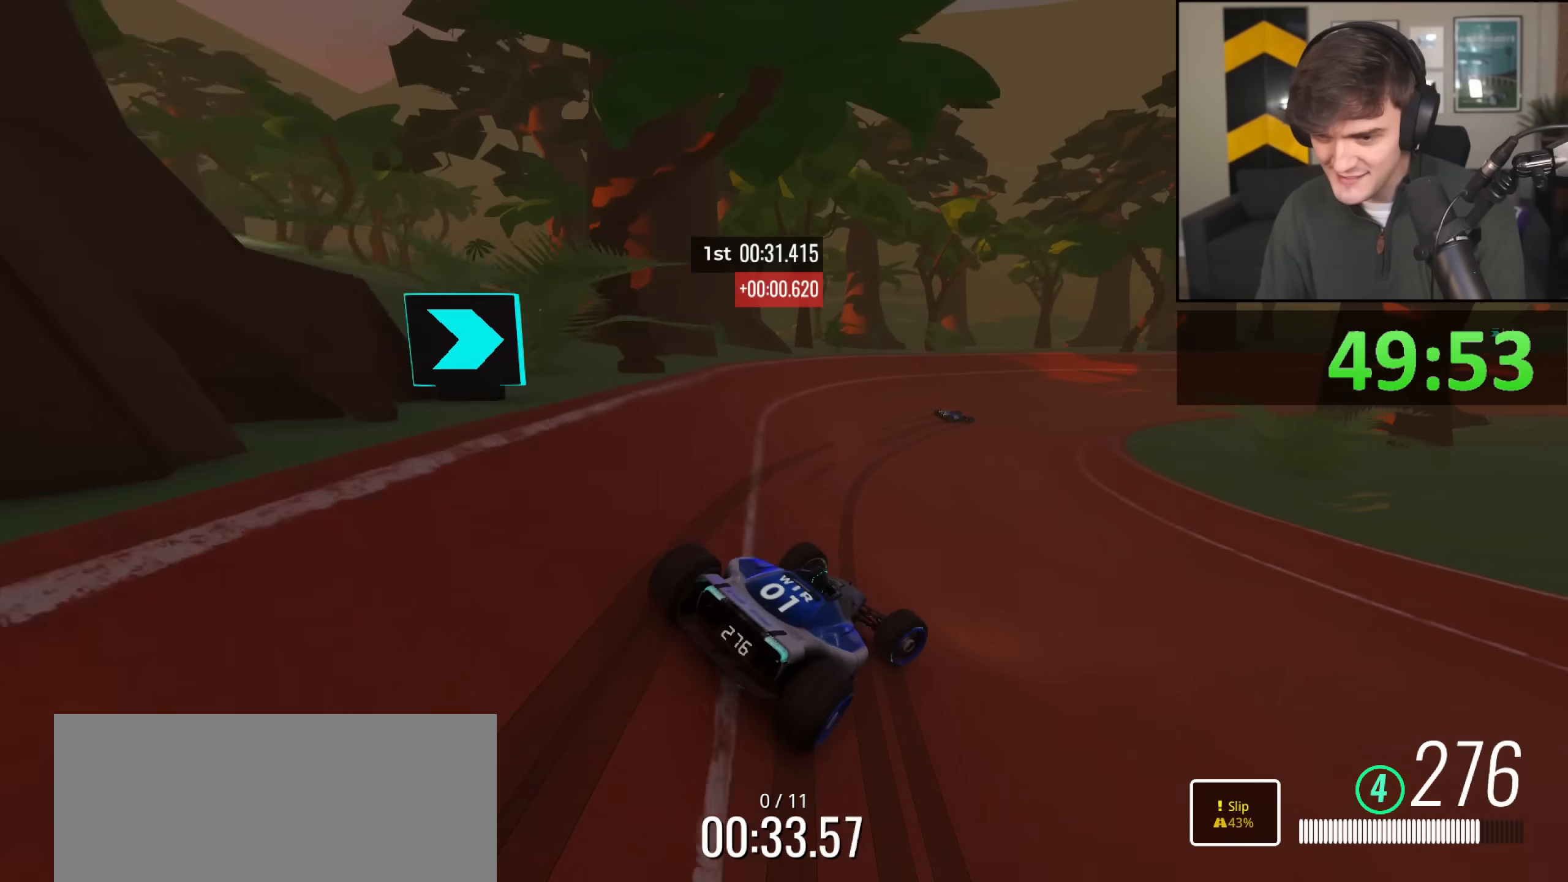
{"keys": ["up"], "events": [[300, "right", "up"]]}
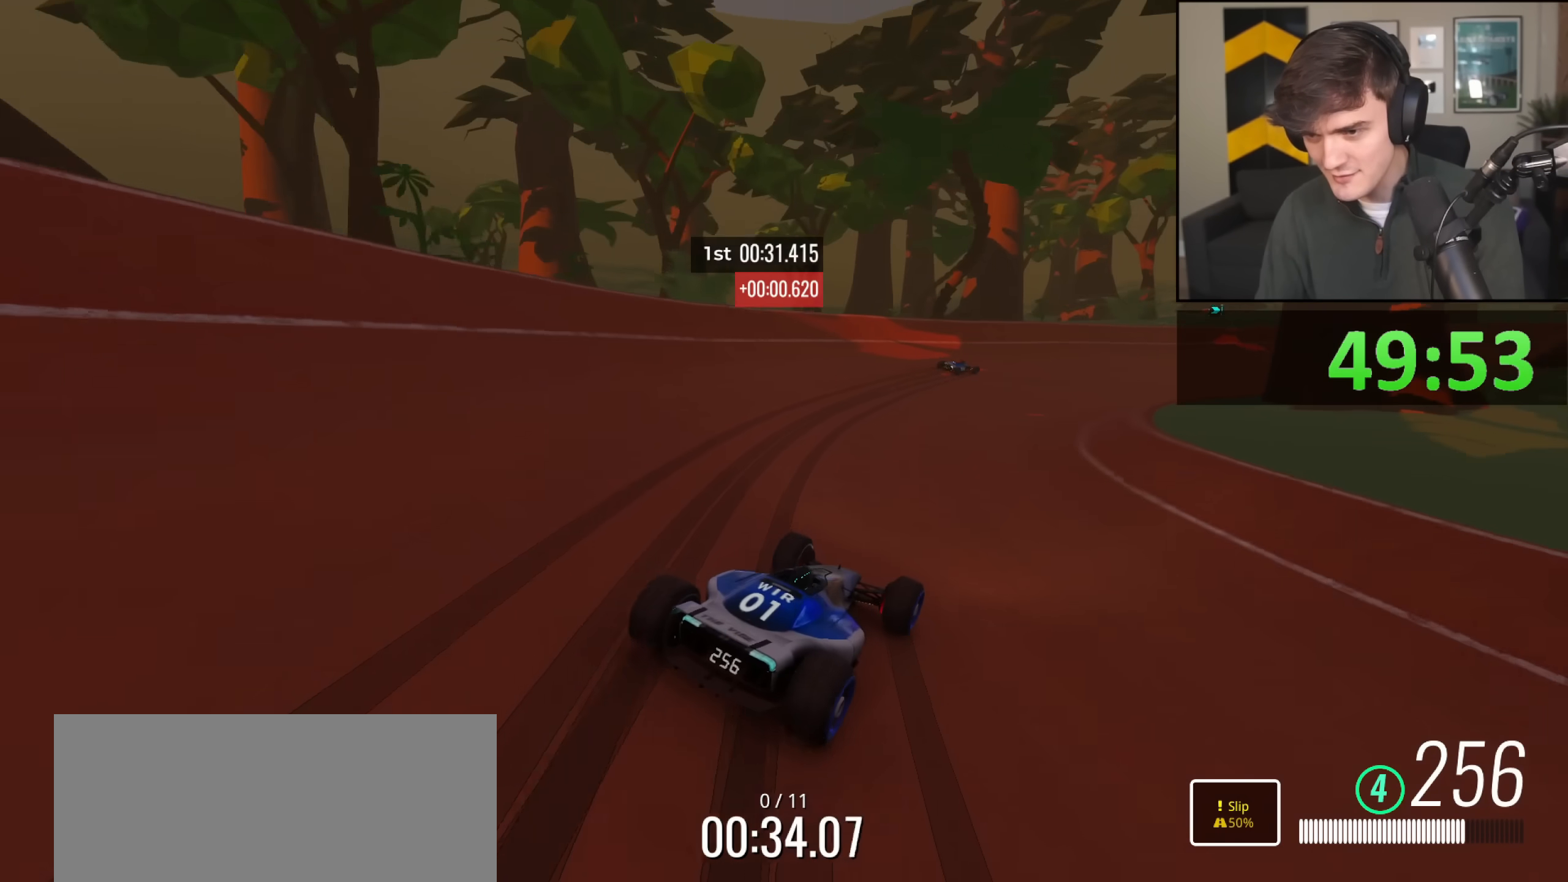
{"keys": ["right", "up"], "events": [[33, "right", "down"], [133, "right", "up"], [216, "right", "down"]]}
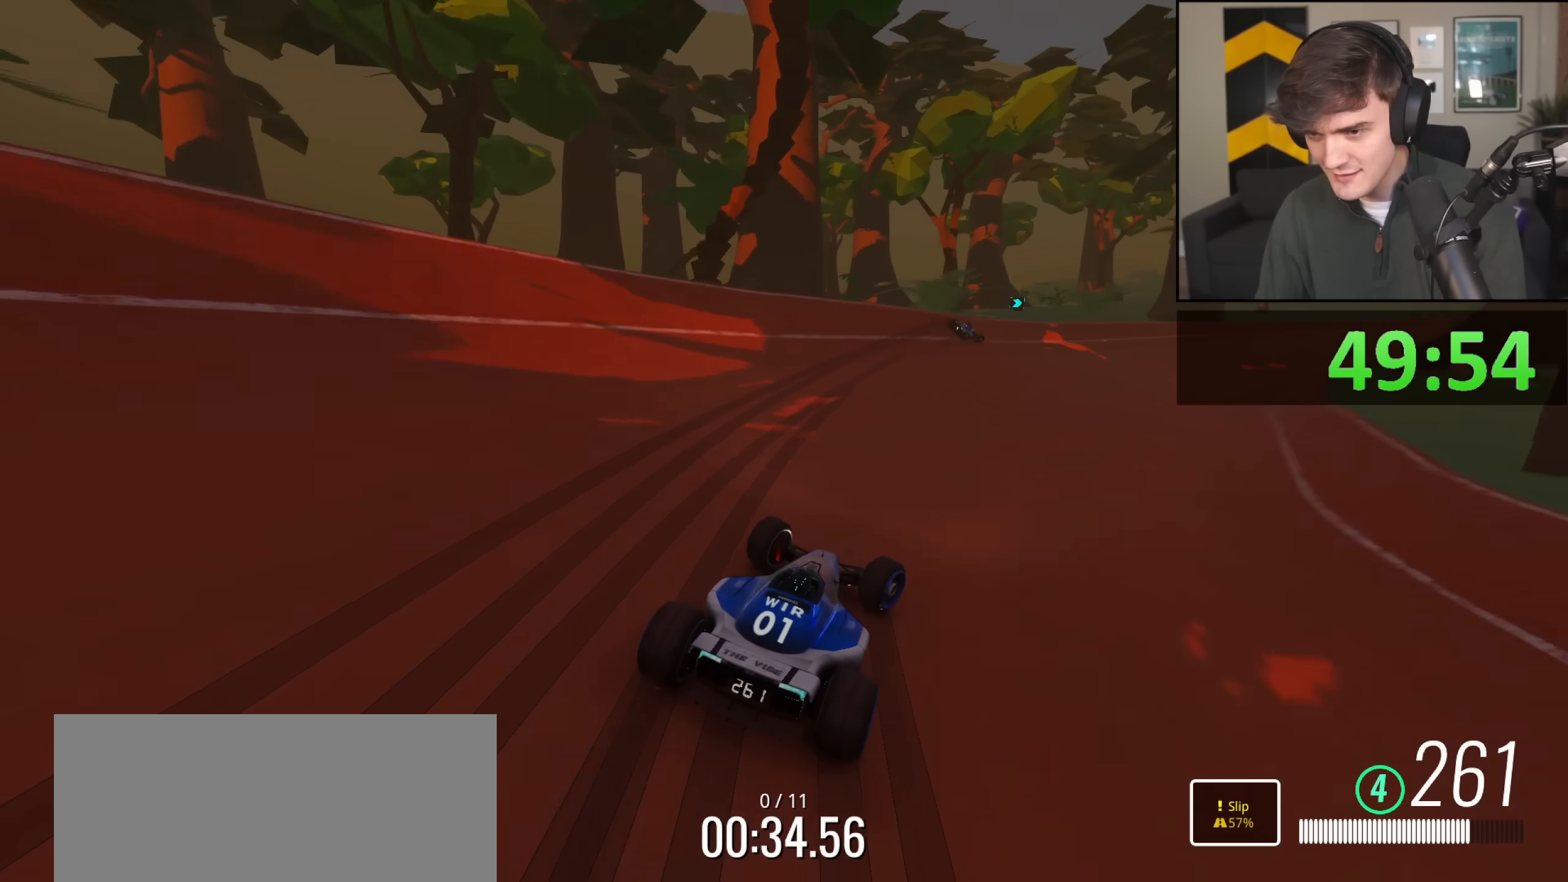
{"keys": ["right", "up"], "events": [[67, "right", "up"], [167, "right", "down"], [451, "right", "up"], [484, "right", "down"]]}
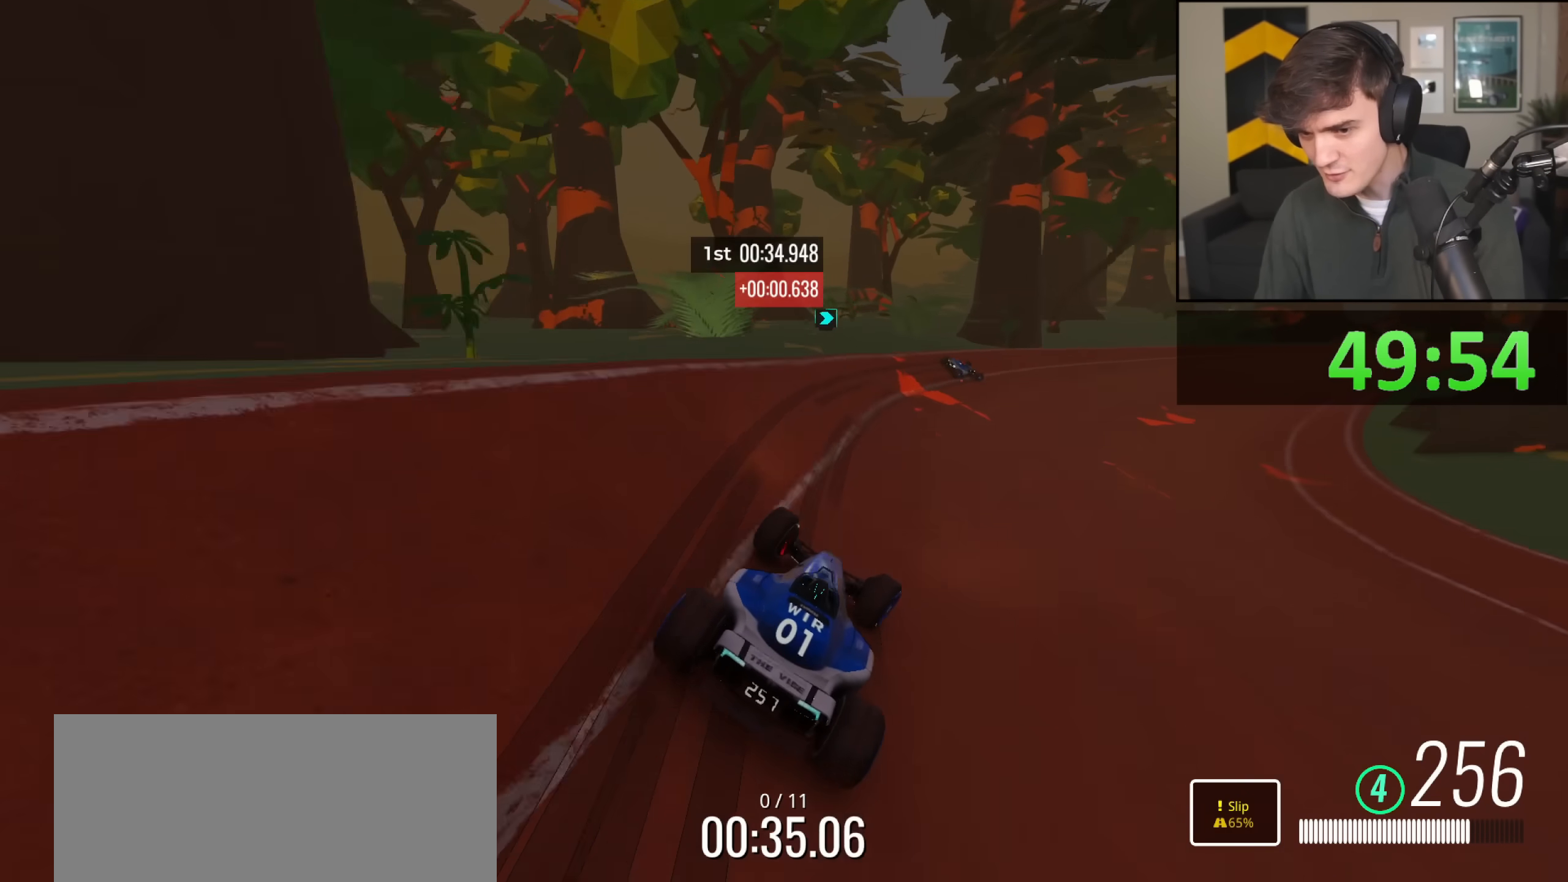
{"keys": ["right"], "events": [[267, "brake", "down"], [400, "brake", "up"], [500, "up", "up"]]}
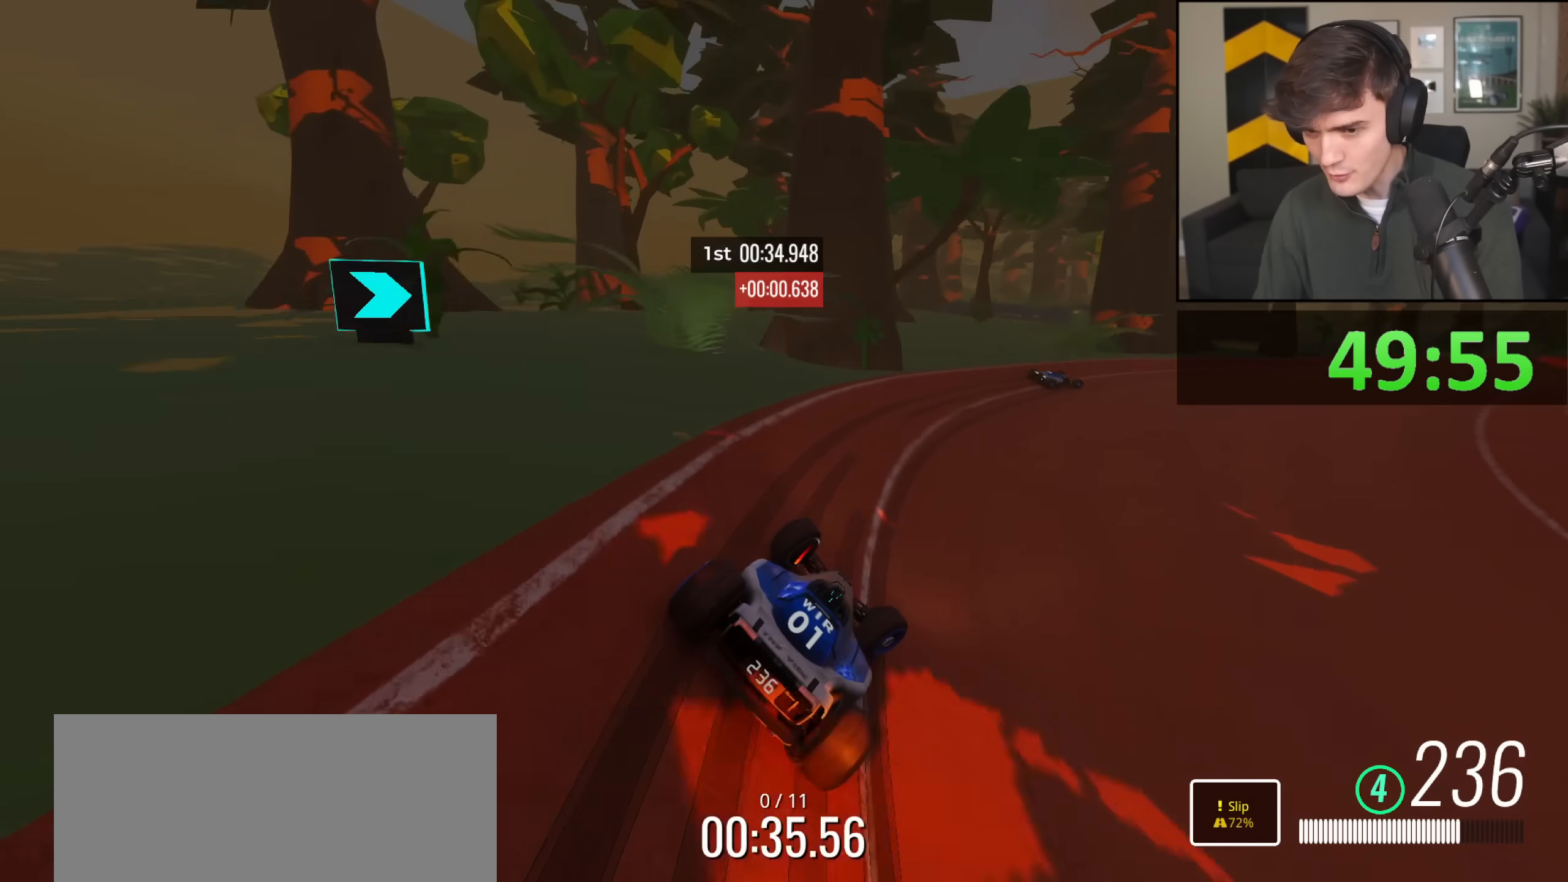
{"keys": ["right", "up"], "events": [[134, "up", "down"]]}
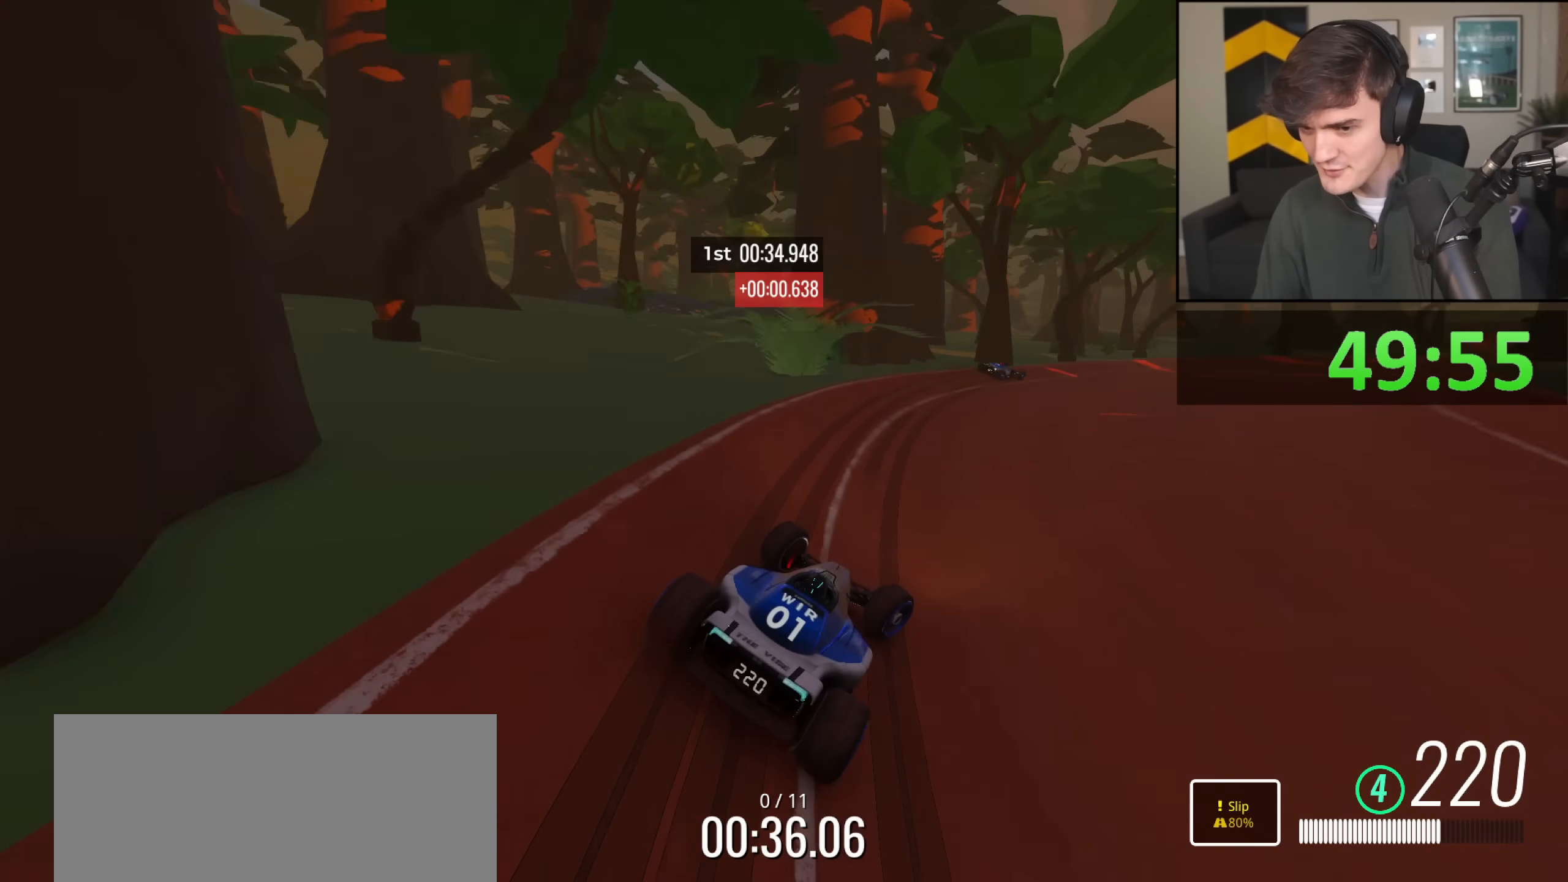
{"keys": ["up"], "events": [[300, "right", "up"]]}
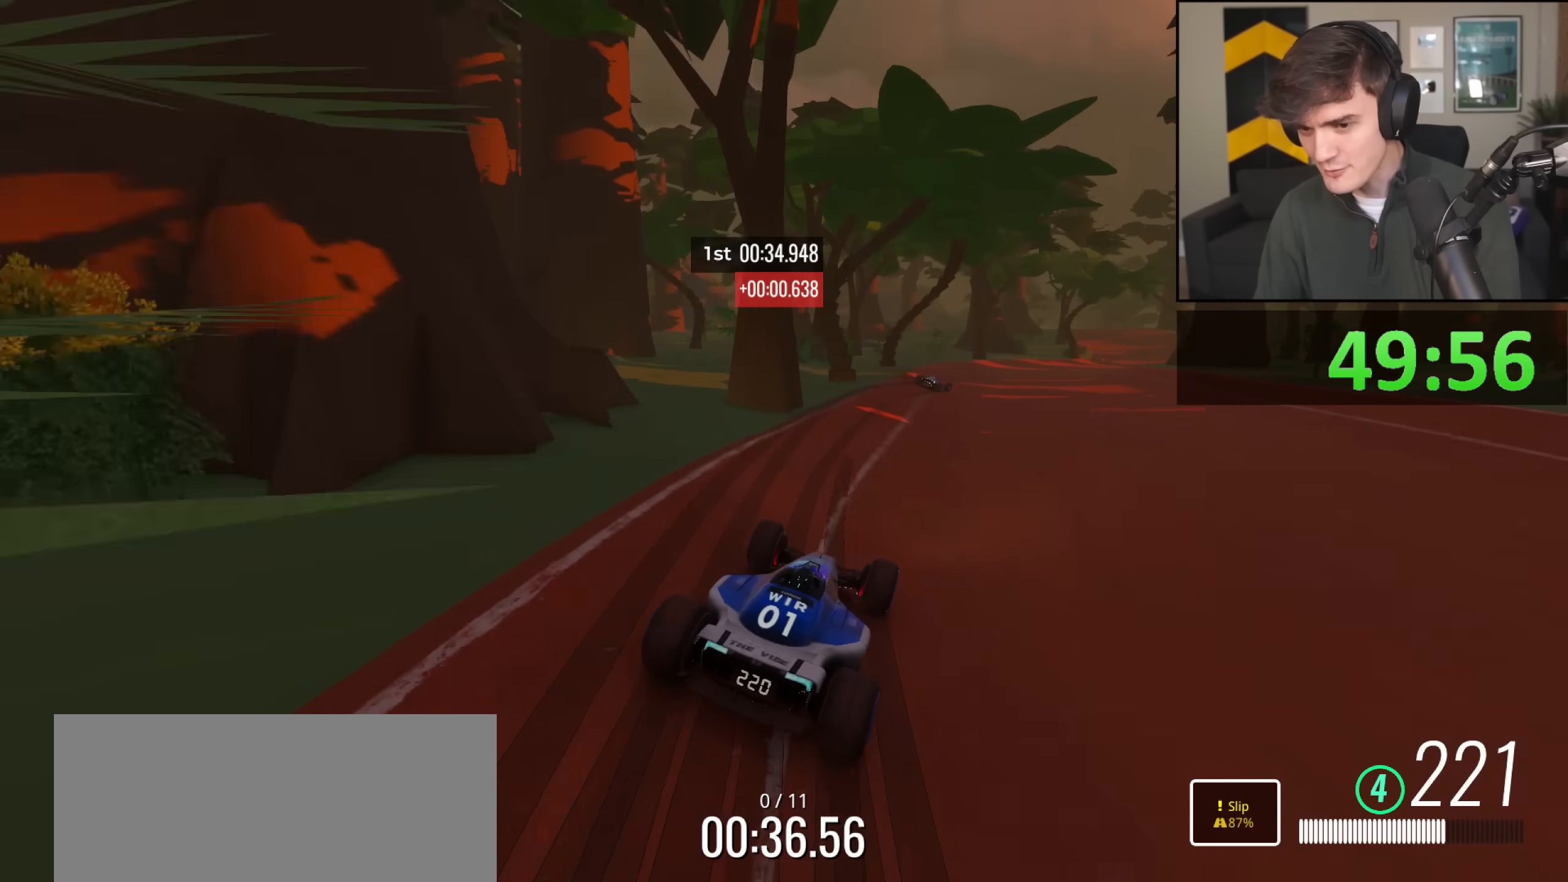
{"keys": ["right", "up"], "events": [[217, "right", "down"], [401, "right", "up"], [501, "right", "down"]]}
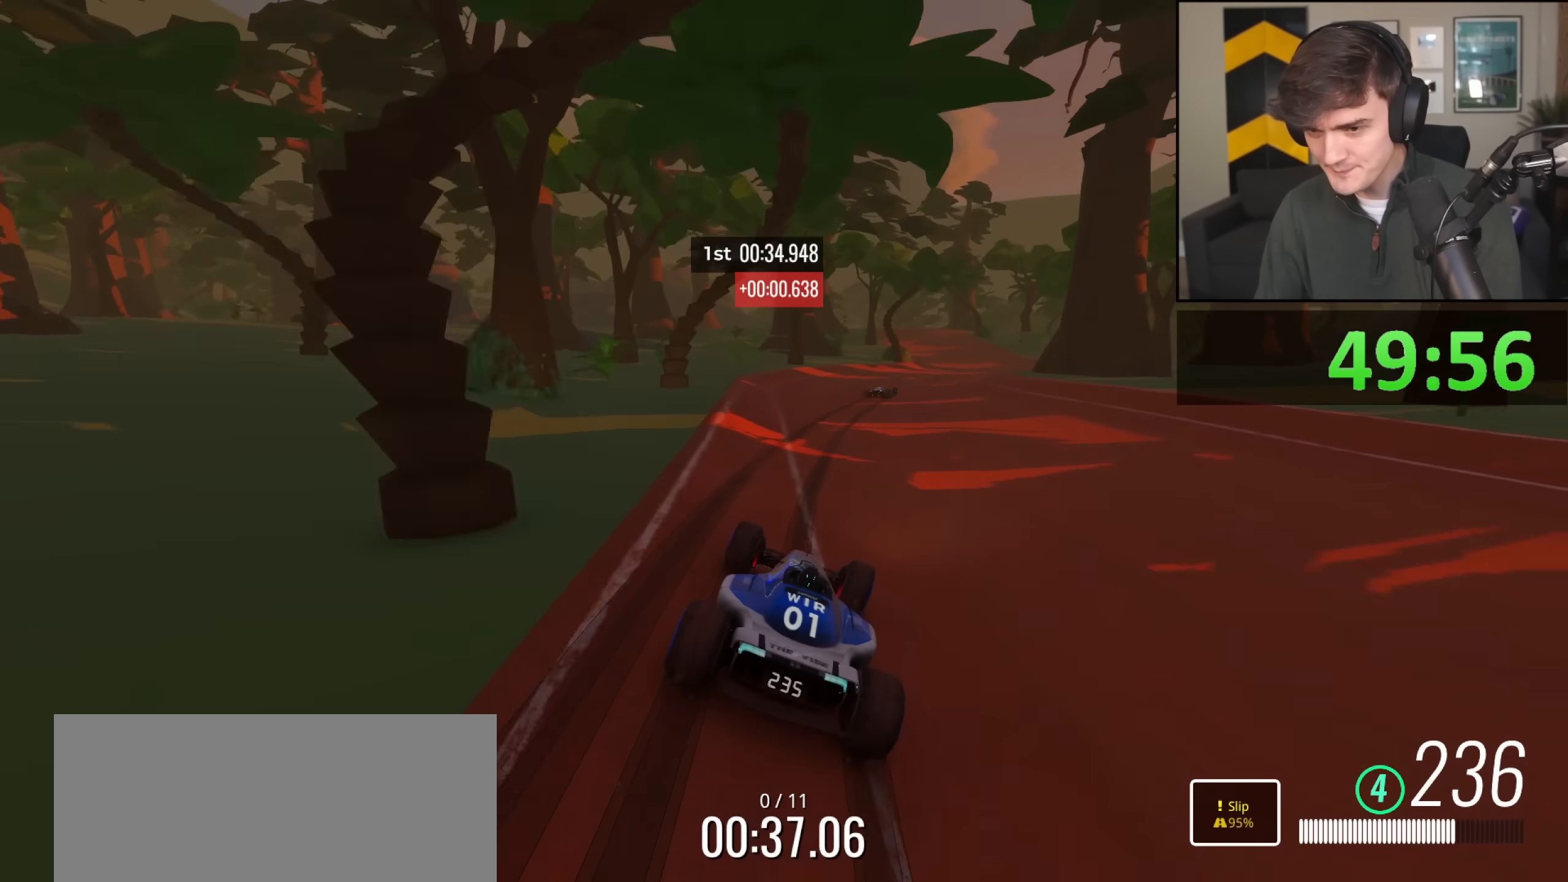
{"keys": ["up"], "events": [[133, "right", "up"], [284, "right", "down"], [467, "right", "up"]]}
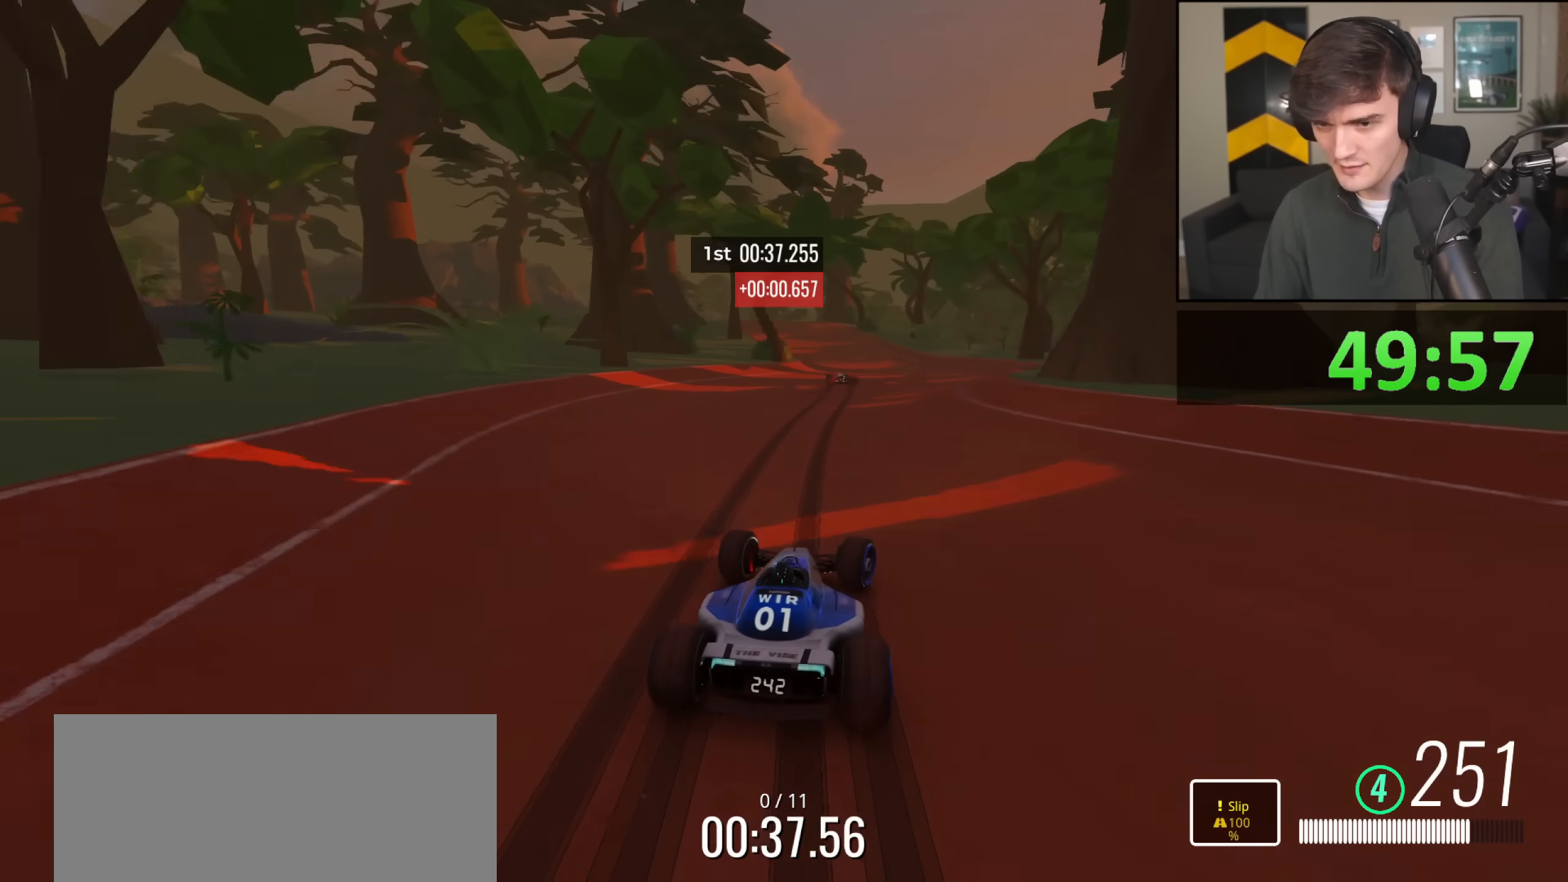
{"keys": ["left", "up"], "events": [[251, "left", "down"]]}
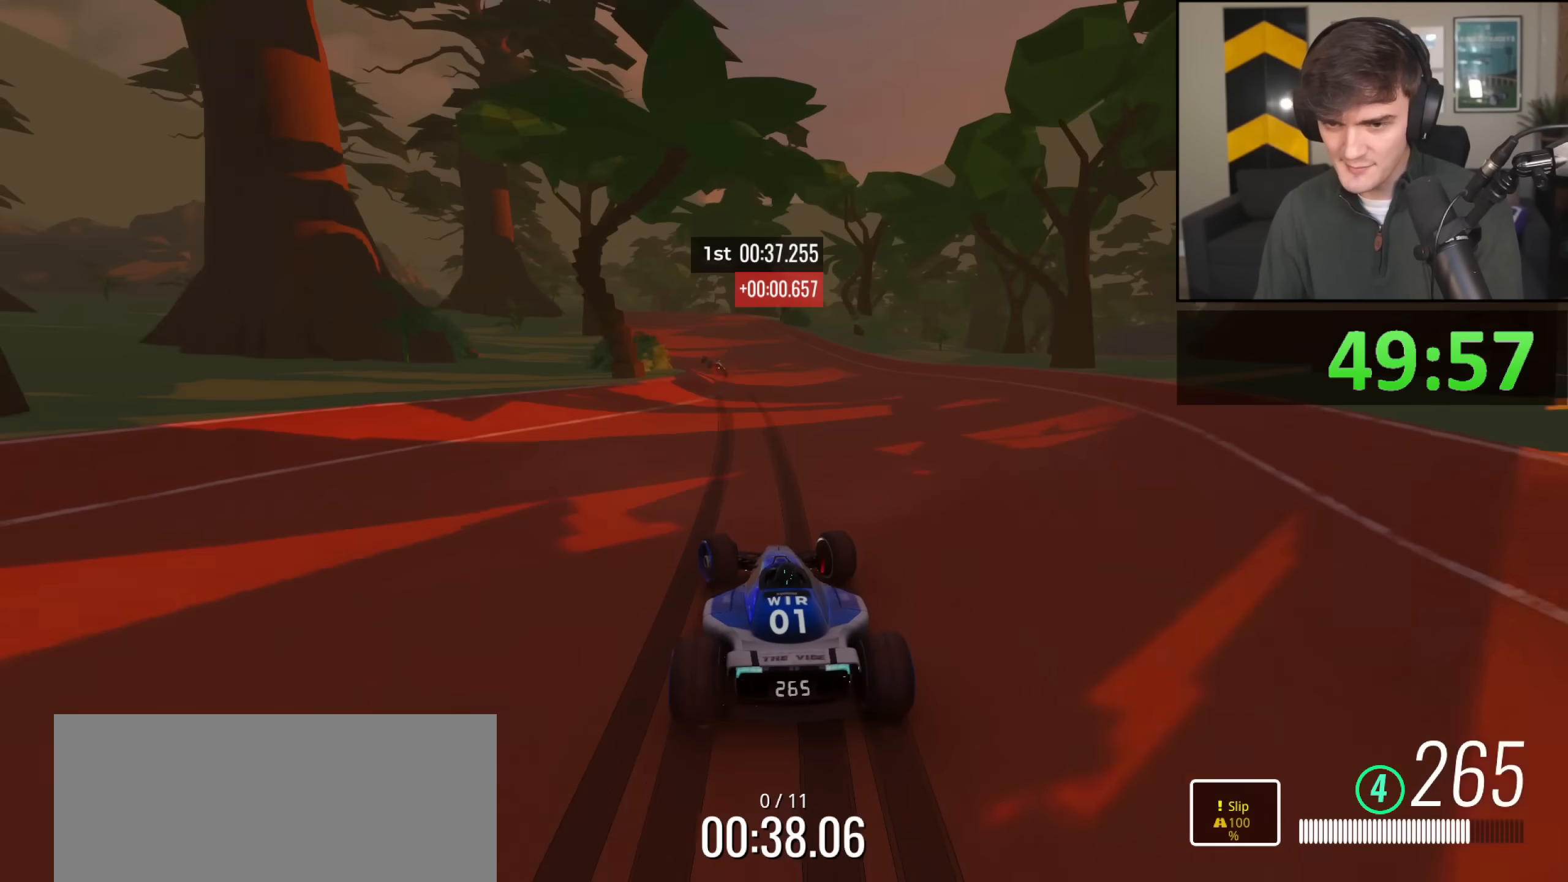
{"keys": ["up"], "events": [[267, "left", "up"], [367, "right", "down"], [500, "right", "up"]]}
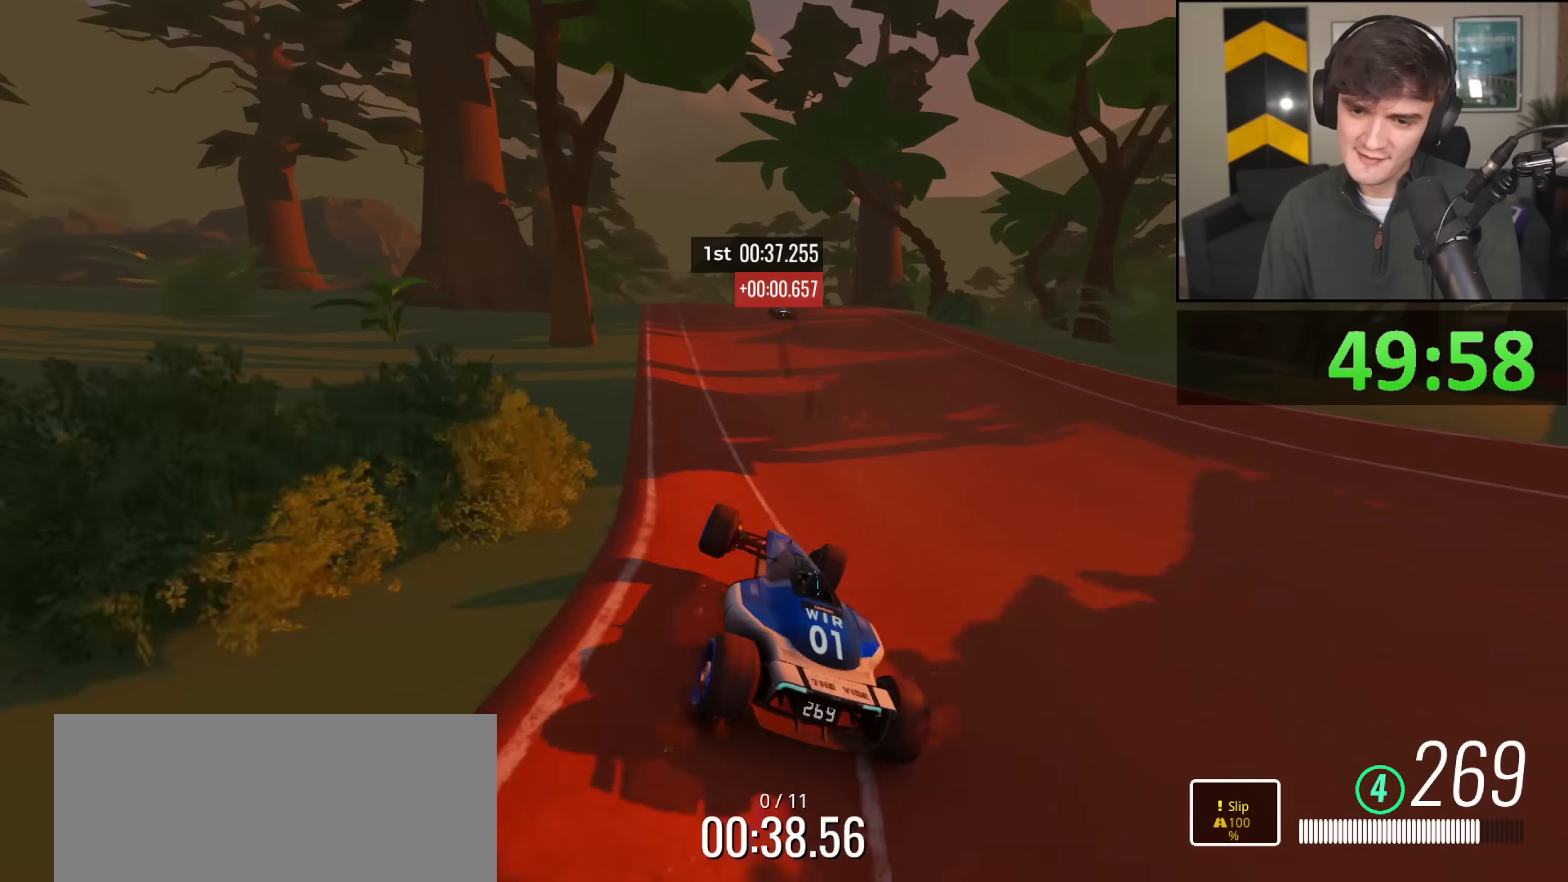
{"keys": ["left", "up"], "events": [[384, "left", "down"]]}
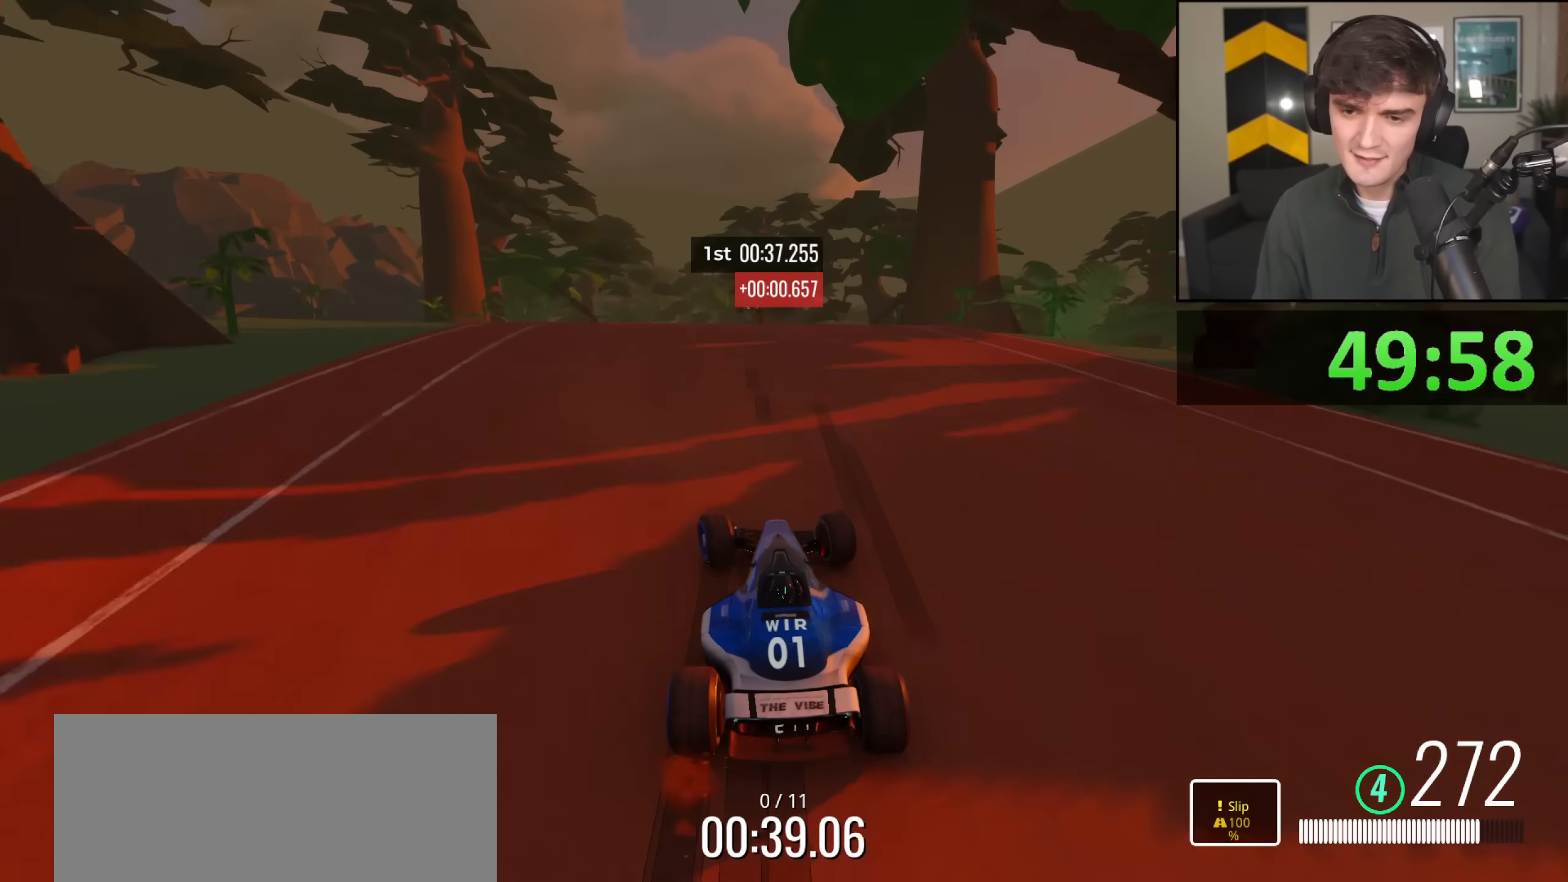
{"keys": ["up"], "events": [[17, "left", "up"], [200, "up", "up"], [350, "up", "down"]]}
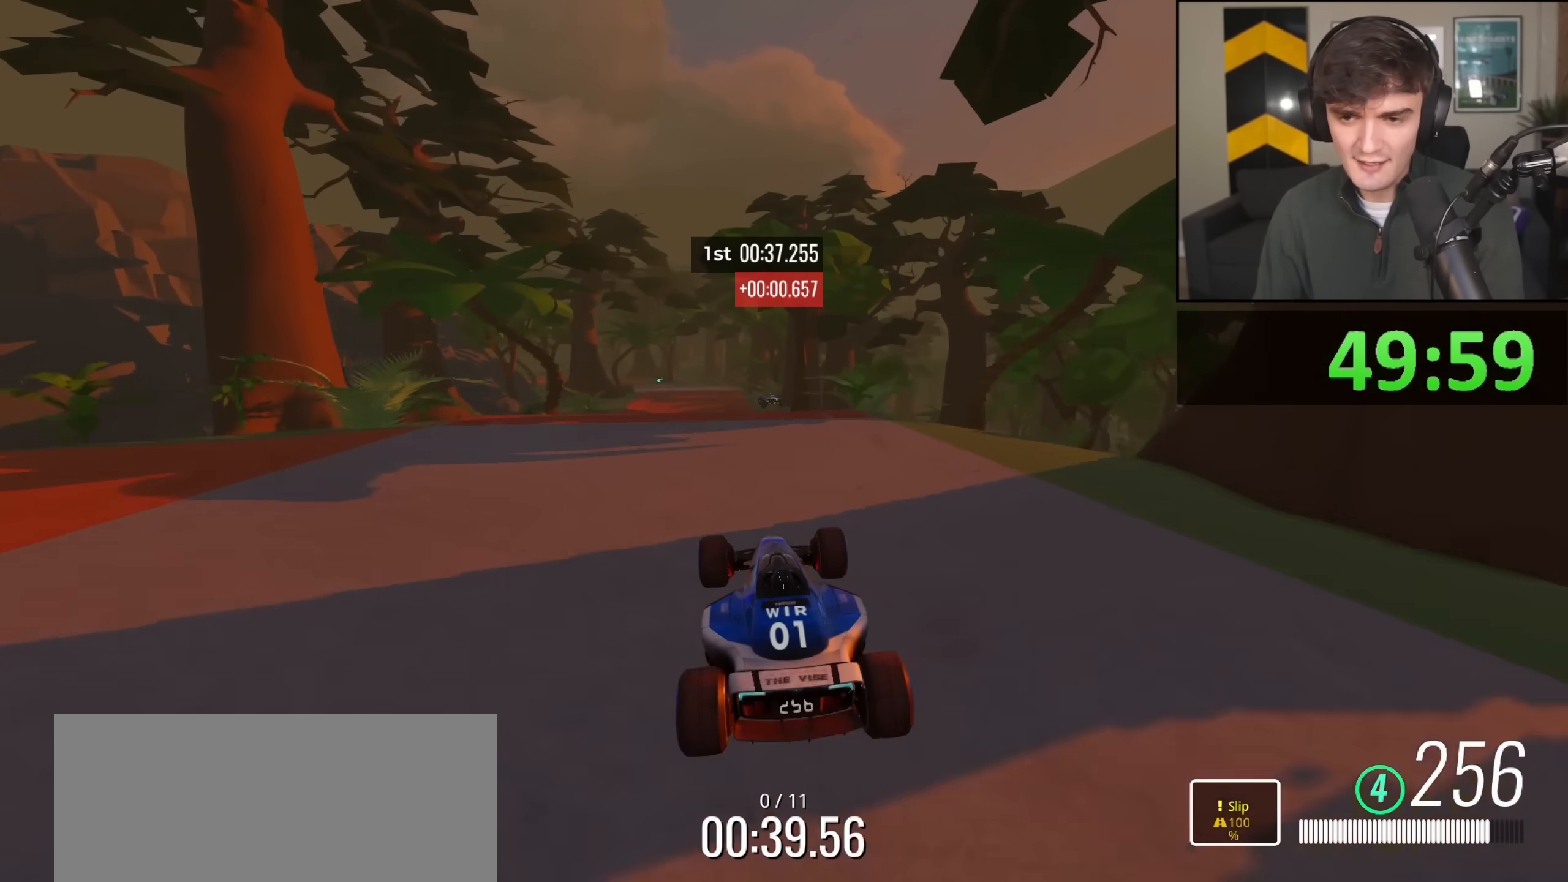
{"keys": ["up"], "events": [[317, "brake", "down"], [367, "brake", "up"]]}
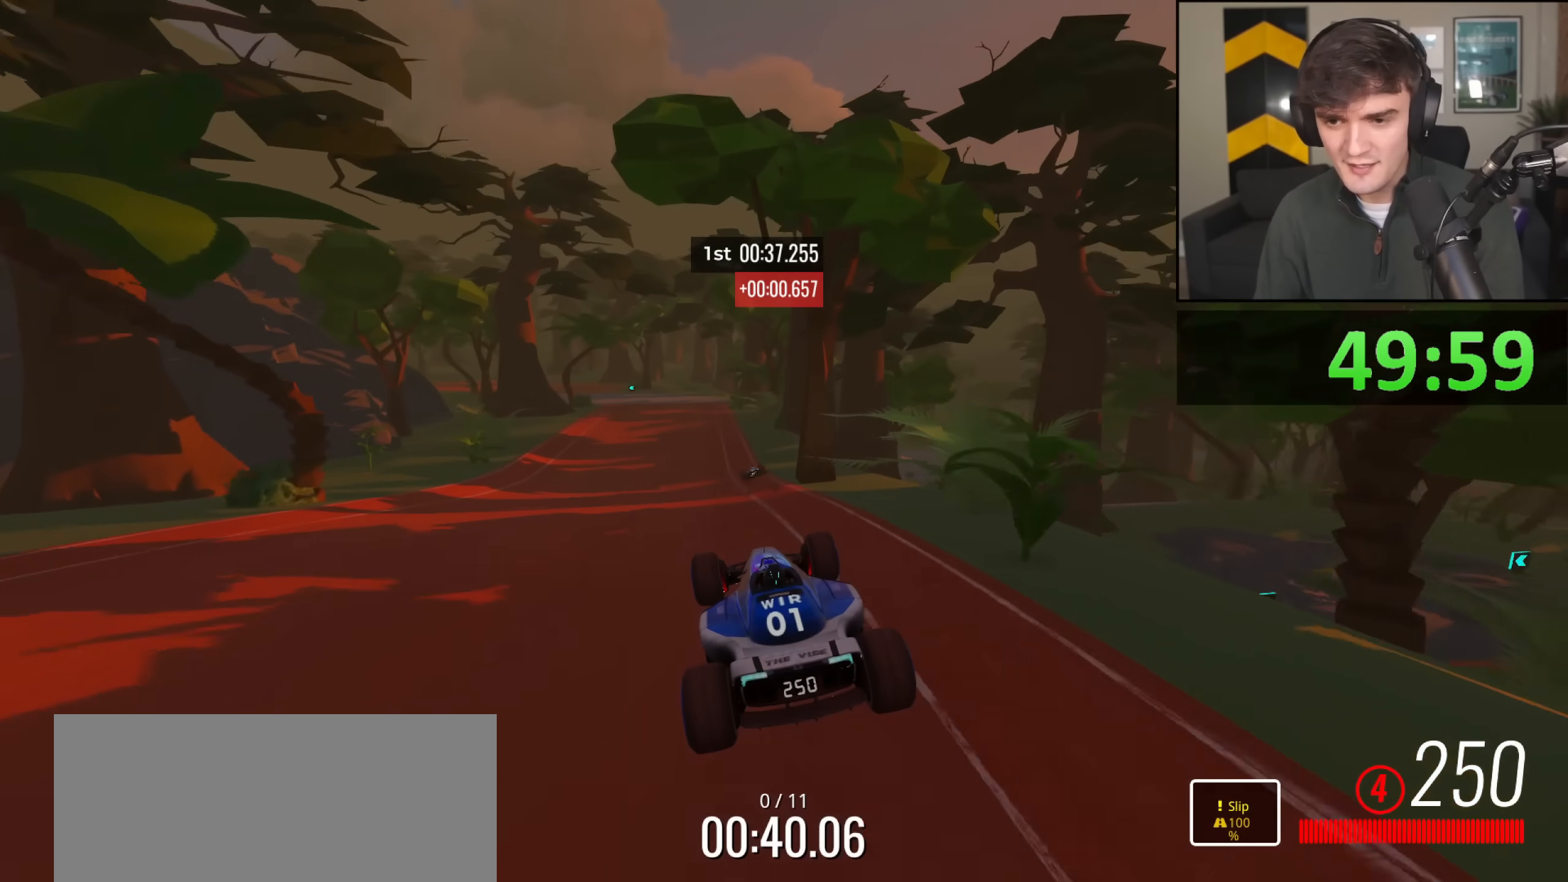
{"keys": ["up"], "events": [[100, "left", "down"], [284, "left", "up"], [334, "left", "down"], [467, "left", "up"]]}